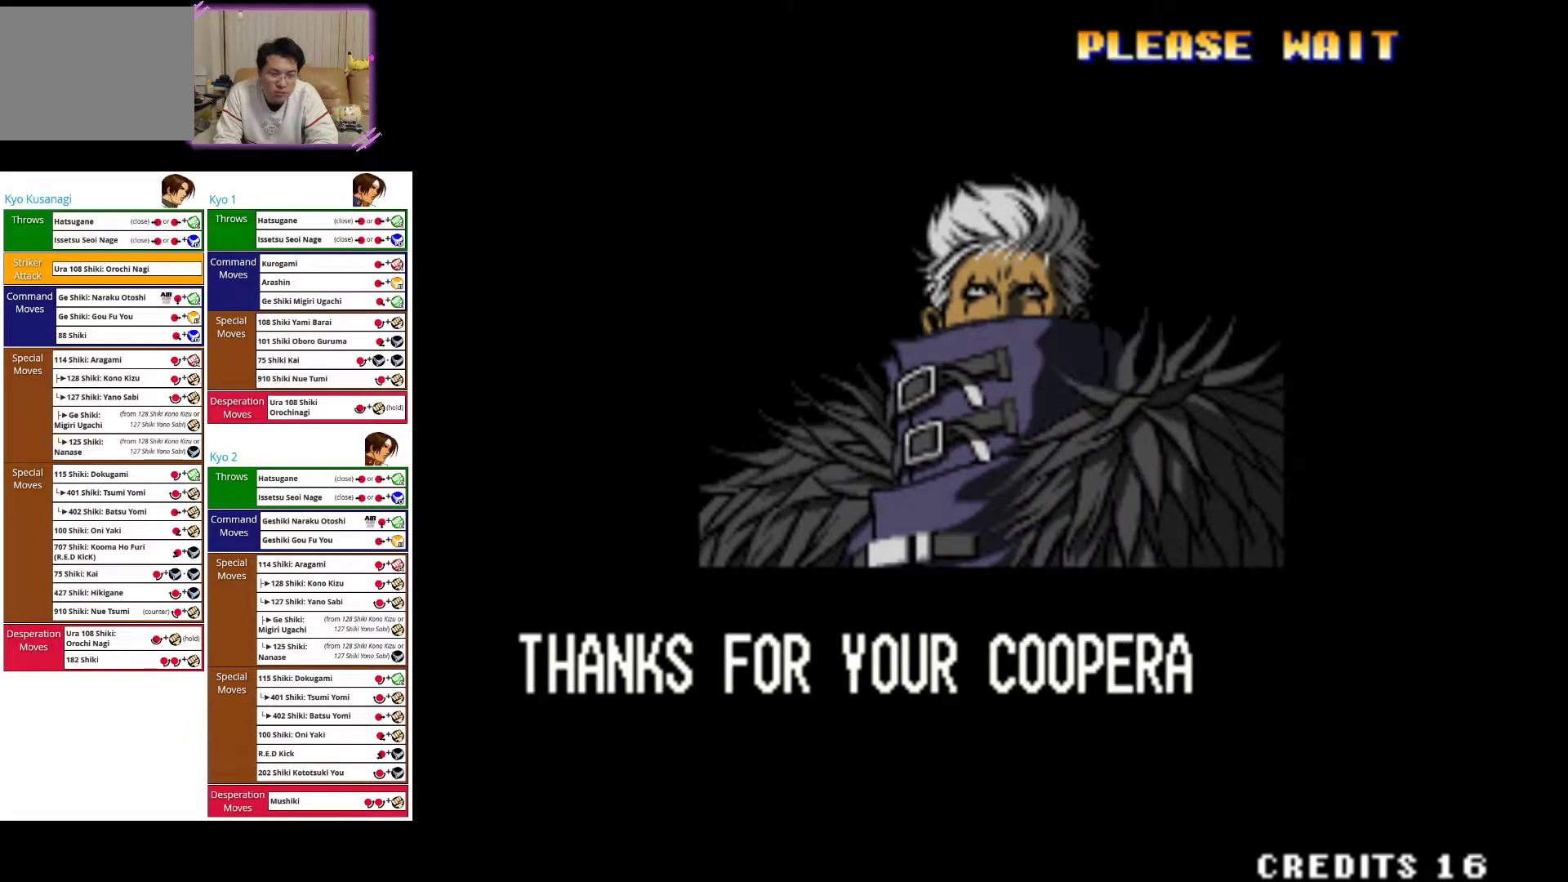
Gameplay with a controller (arcade stick); each line is a JSON object with the inputs held at the frame after it (dt_ms = milliseconds from this image to that frame). "events" lists button and stick changes between this image and that frame as [ms after this image, input, new state], when the widget could be followed in between. Not read: L3 R3.
{"dt_ms": 500, "buttons": [], "left_stick": "center", "events": [[150, "CROSS", "down"], [250, "CROSS", "up"]]}
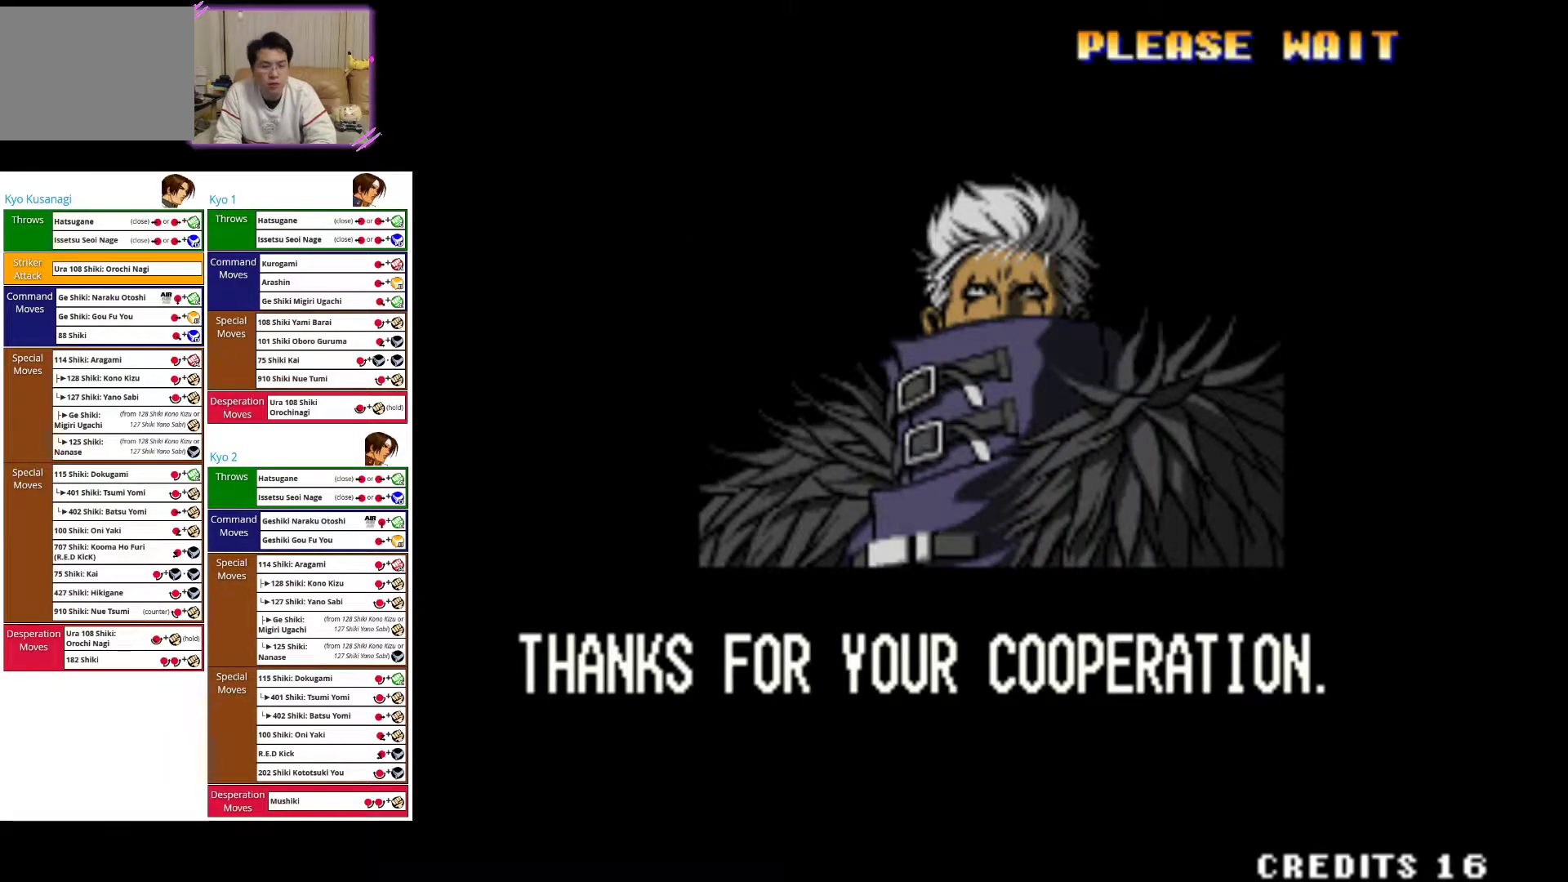
{"dt_ms": 500, "buttons": [], "left_stick": "center", "events": [[17, "CROSS", "down"], [167, "CROSS", "up"]]}
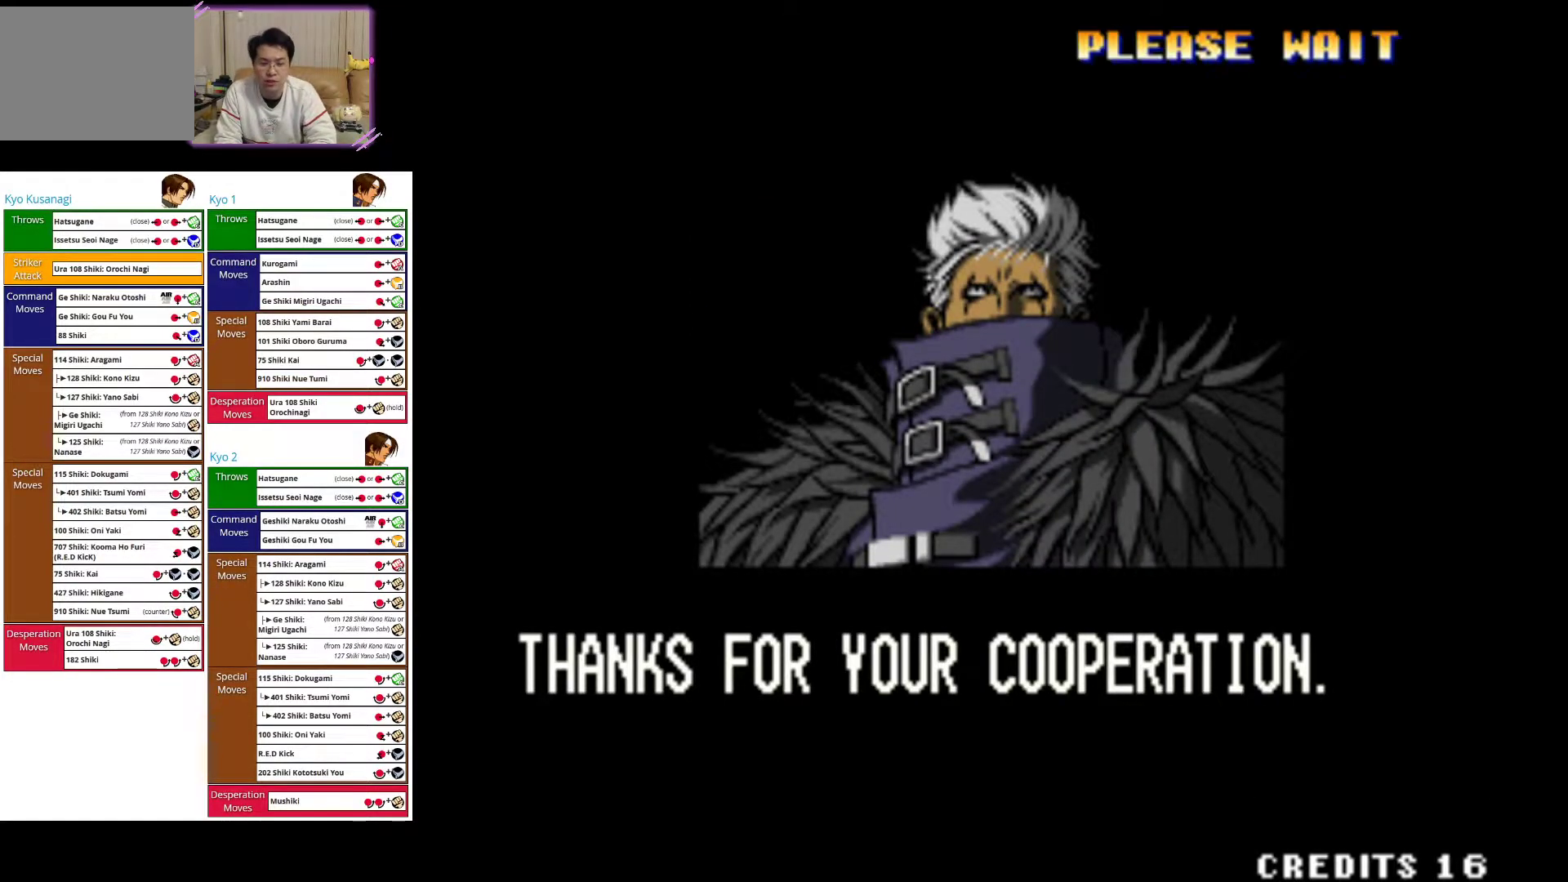
{"dt_ms": 500, "buttons": [], "left_stick": "center", "events": [[167, "CIRCLE", "down"], [350, "CIRCLE", "up"]]}
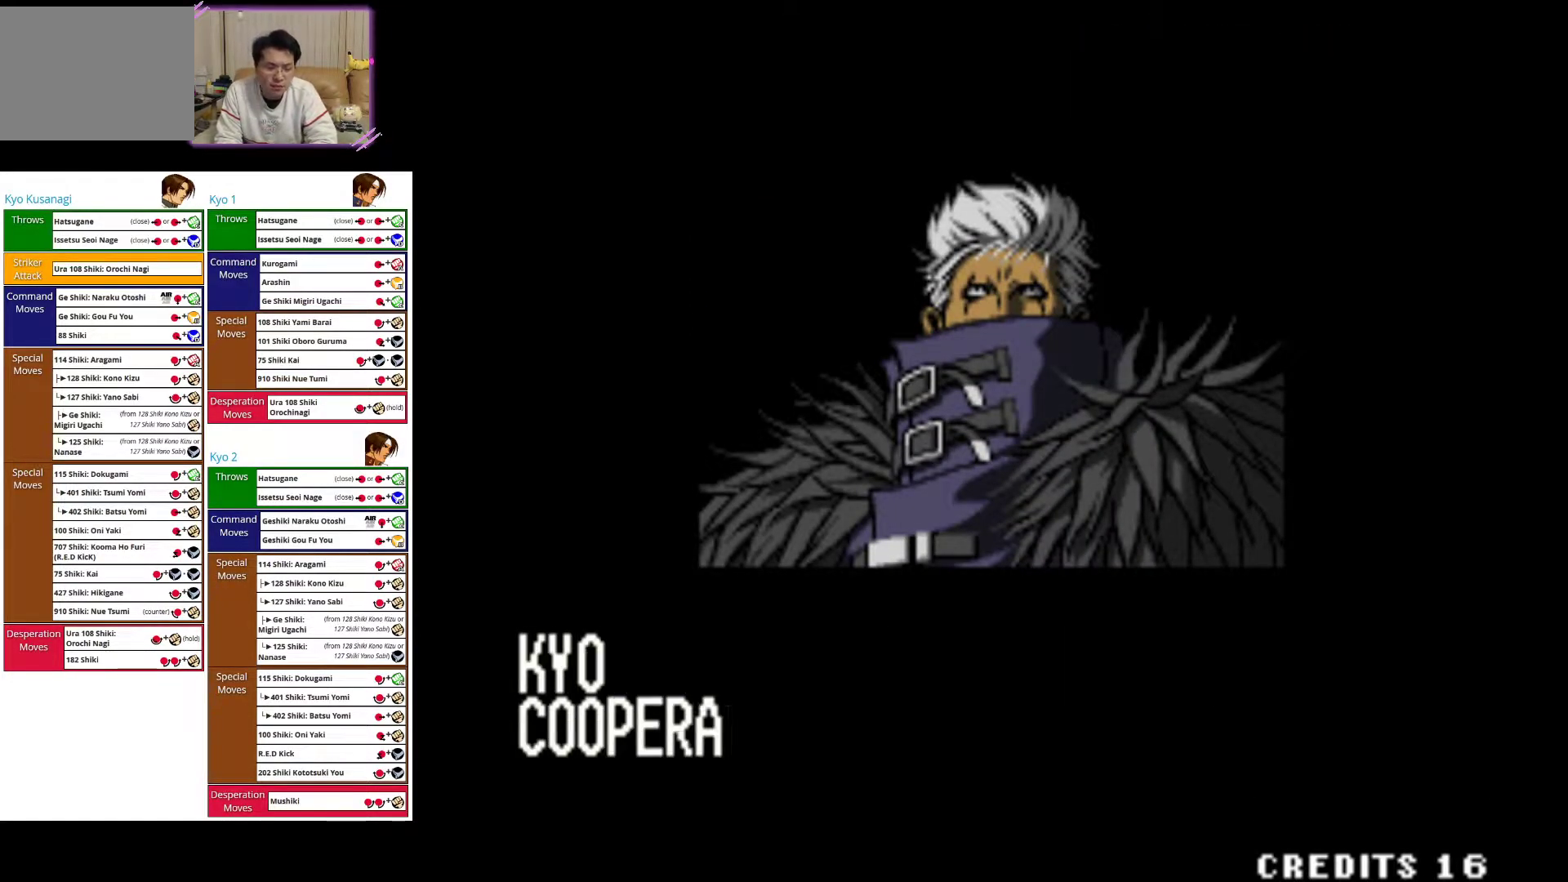
{"dt_ms": 500, "buttons": [], "left_stick": "center", "events": [[150, "SQUARE", "down"], [283, "SQUARE", "up"]]}
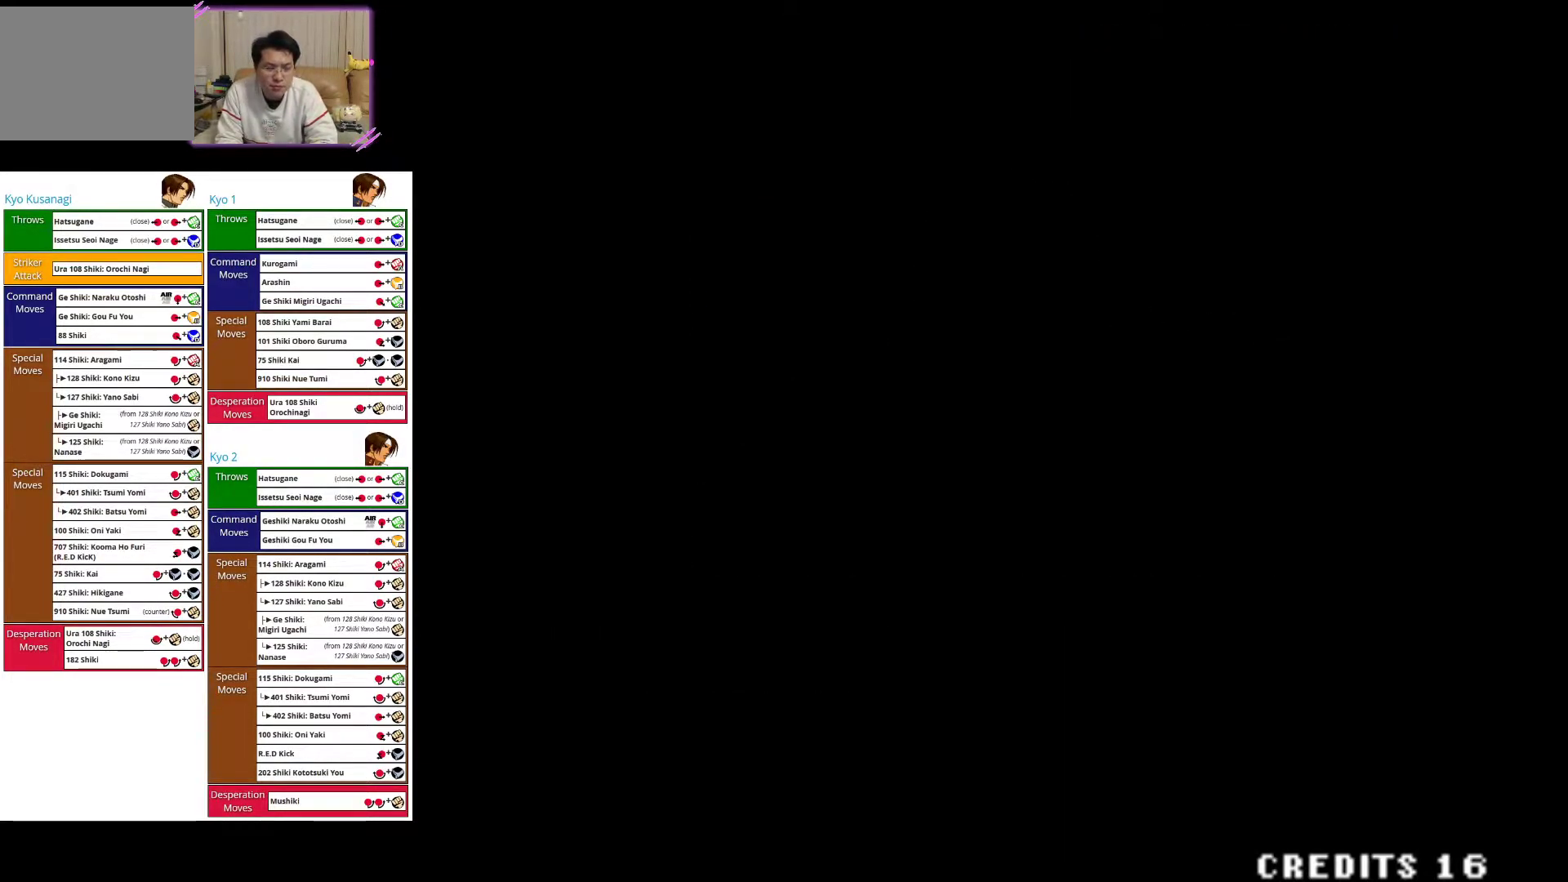
{"dt_ms": 500, "buttons": [], "left_stick": "center", "events": []}
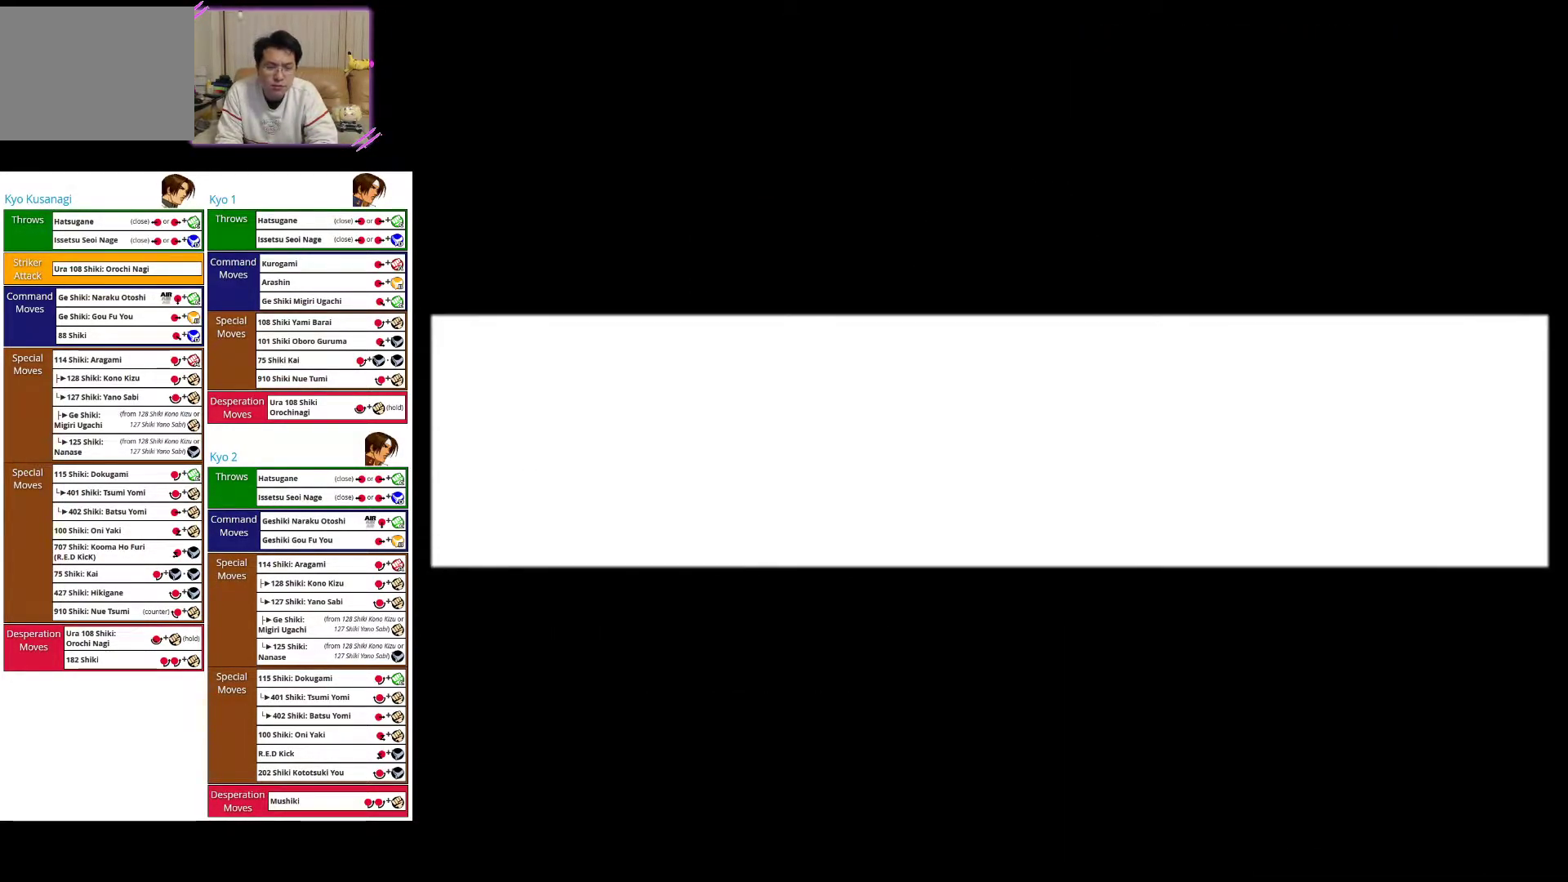
{"dt_ms": 500, "buttons": [], "left_stick": "center", "events": []}
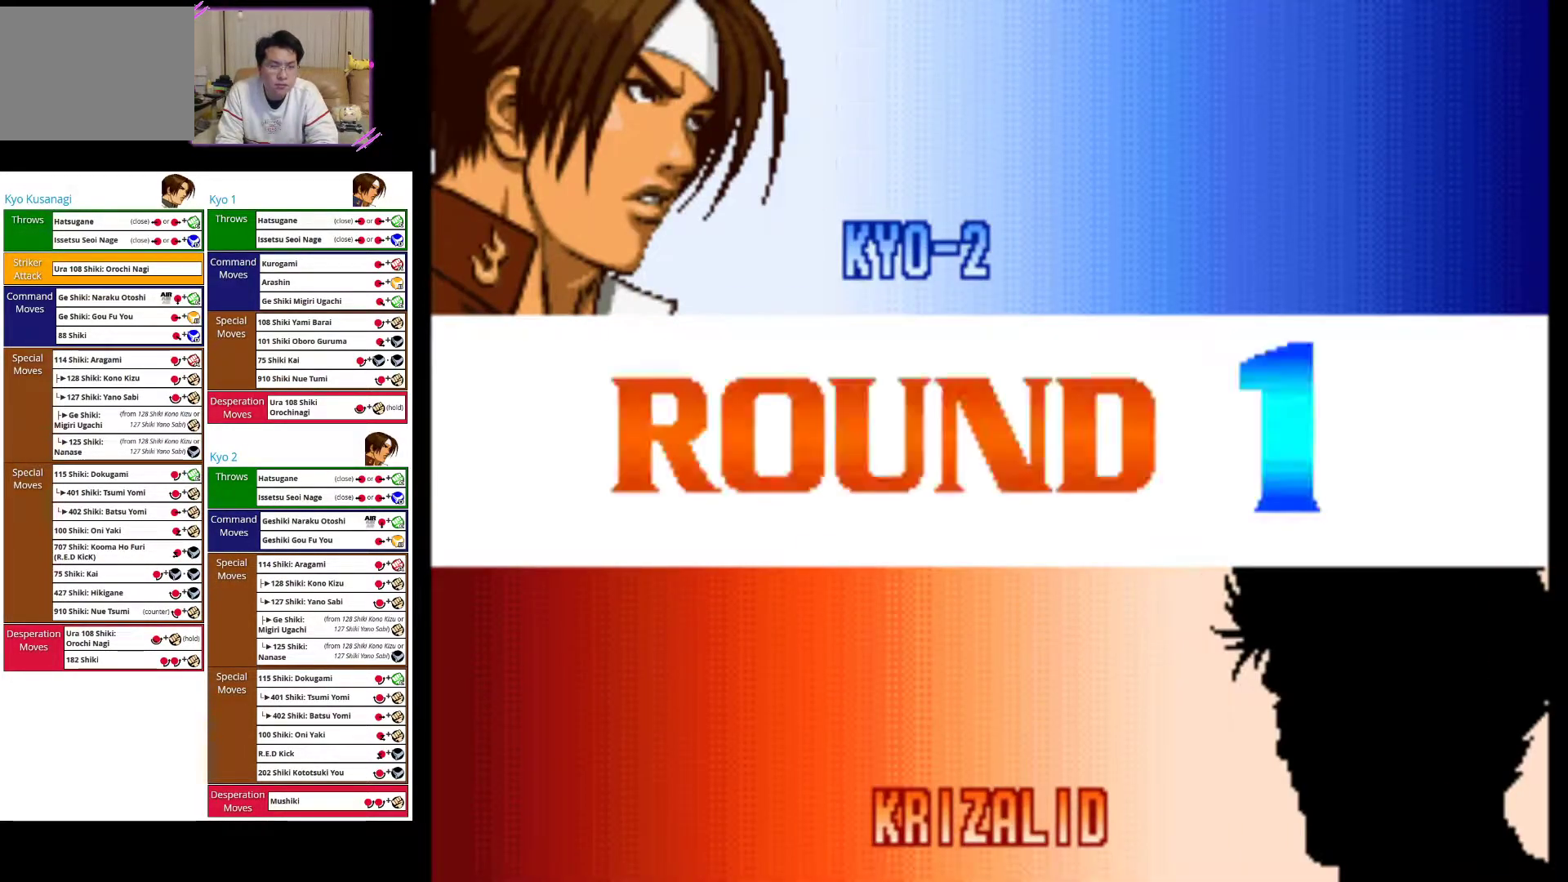
{"dt_ms": 500, "buttons": ["SQUARE"], "left_stick": "center", "events": [[300, "SQUARE", "down"]]}
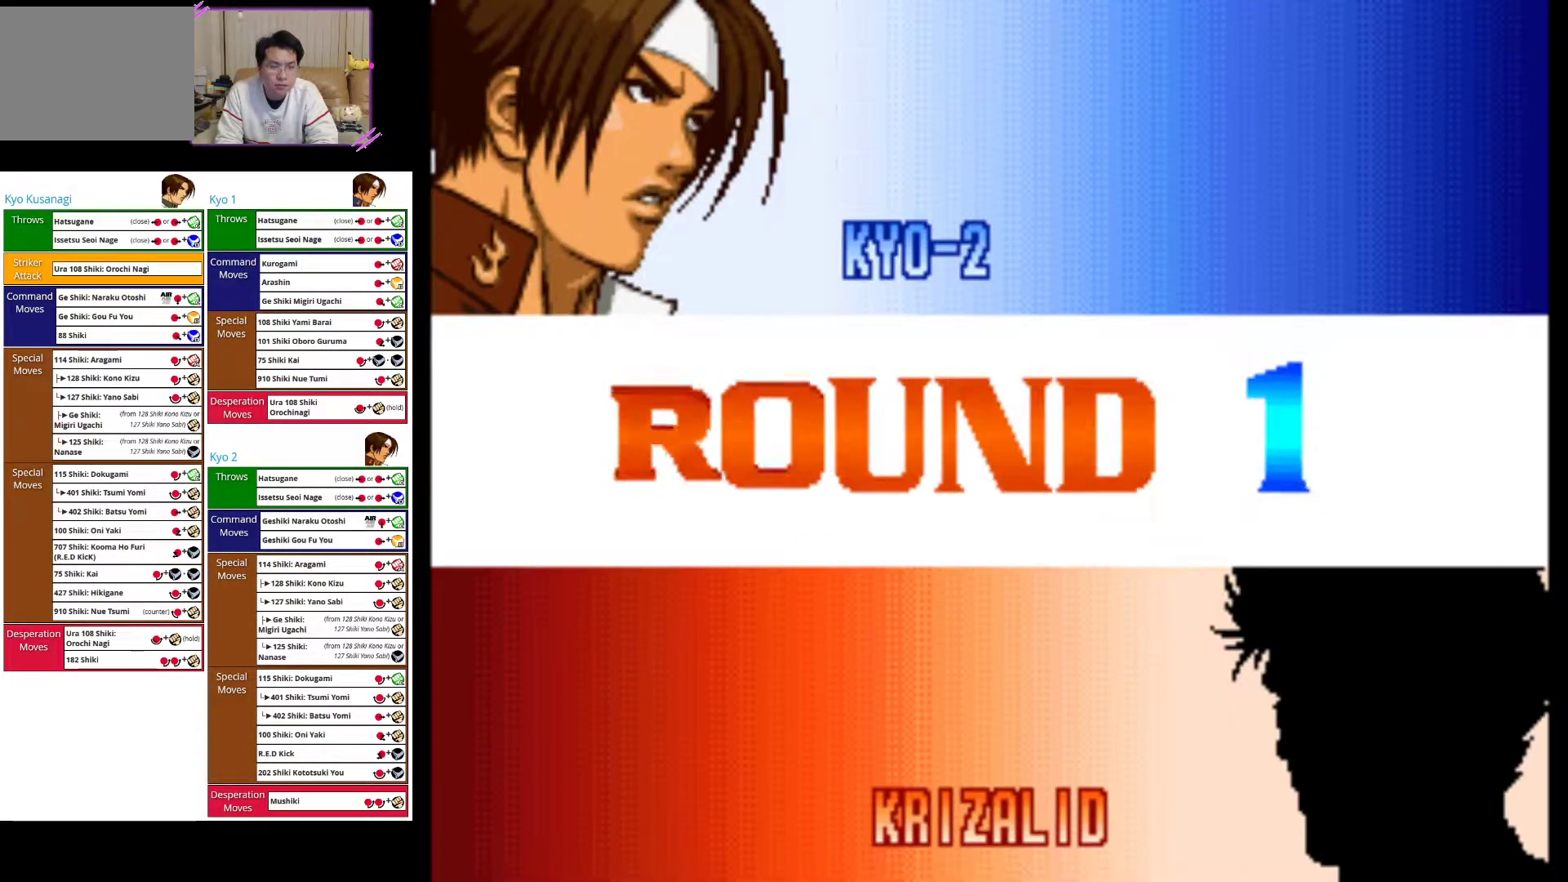
{"dt_ms": 500, "buttons": [], "left_stick": "center", "events": [[50, "SQUARE", "up"]]}
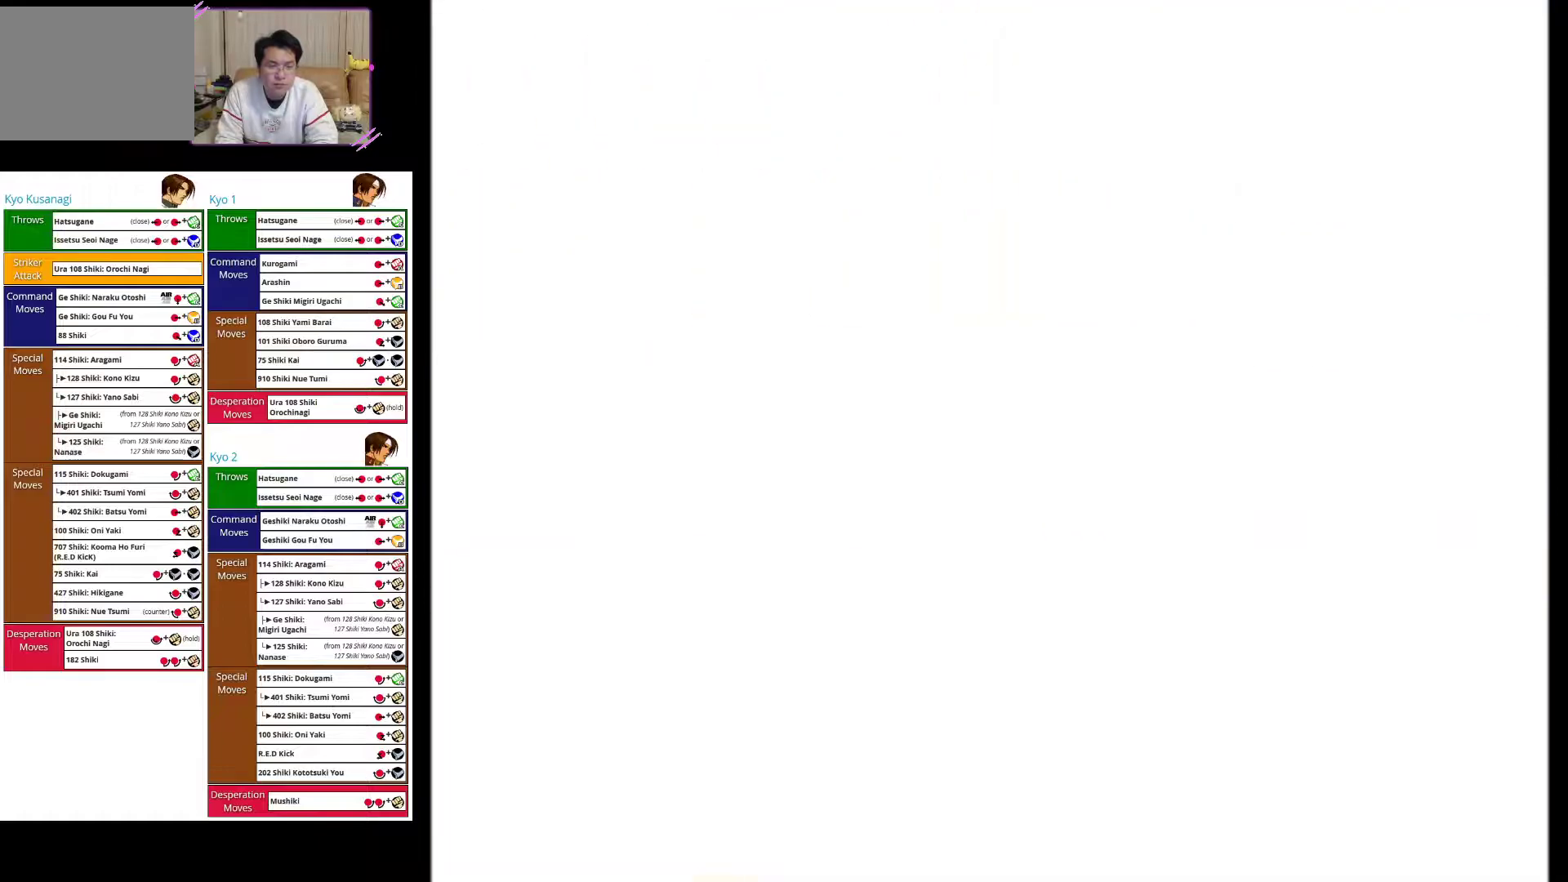
{"dt_ms": 500, "buttons": ["CROSS"], "left_stick": "center", "events": [[300, "CROSS", "down"]]}
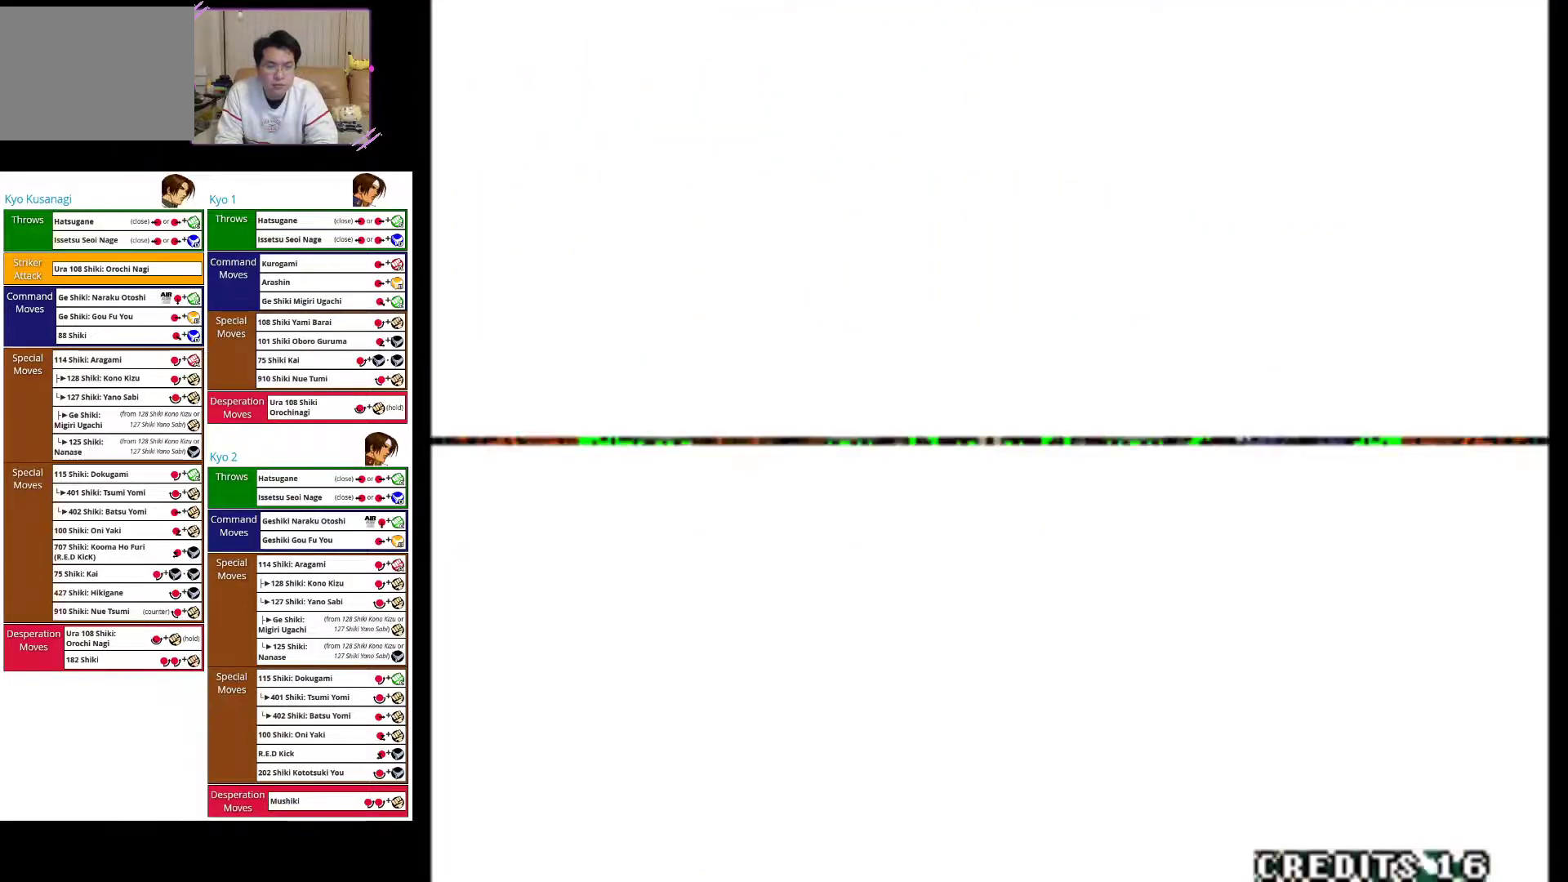
{"dt_ms": 500, "buttons": [], "left_stick": "center", "events": [[300, "CROSS", "up"]]}
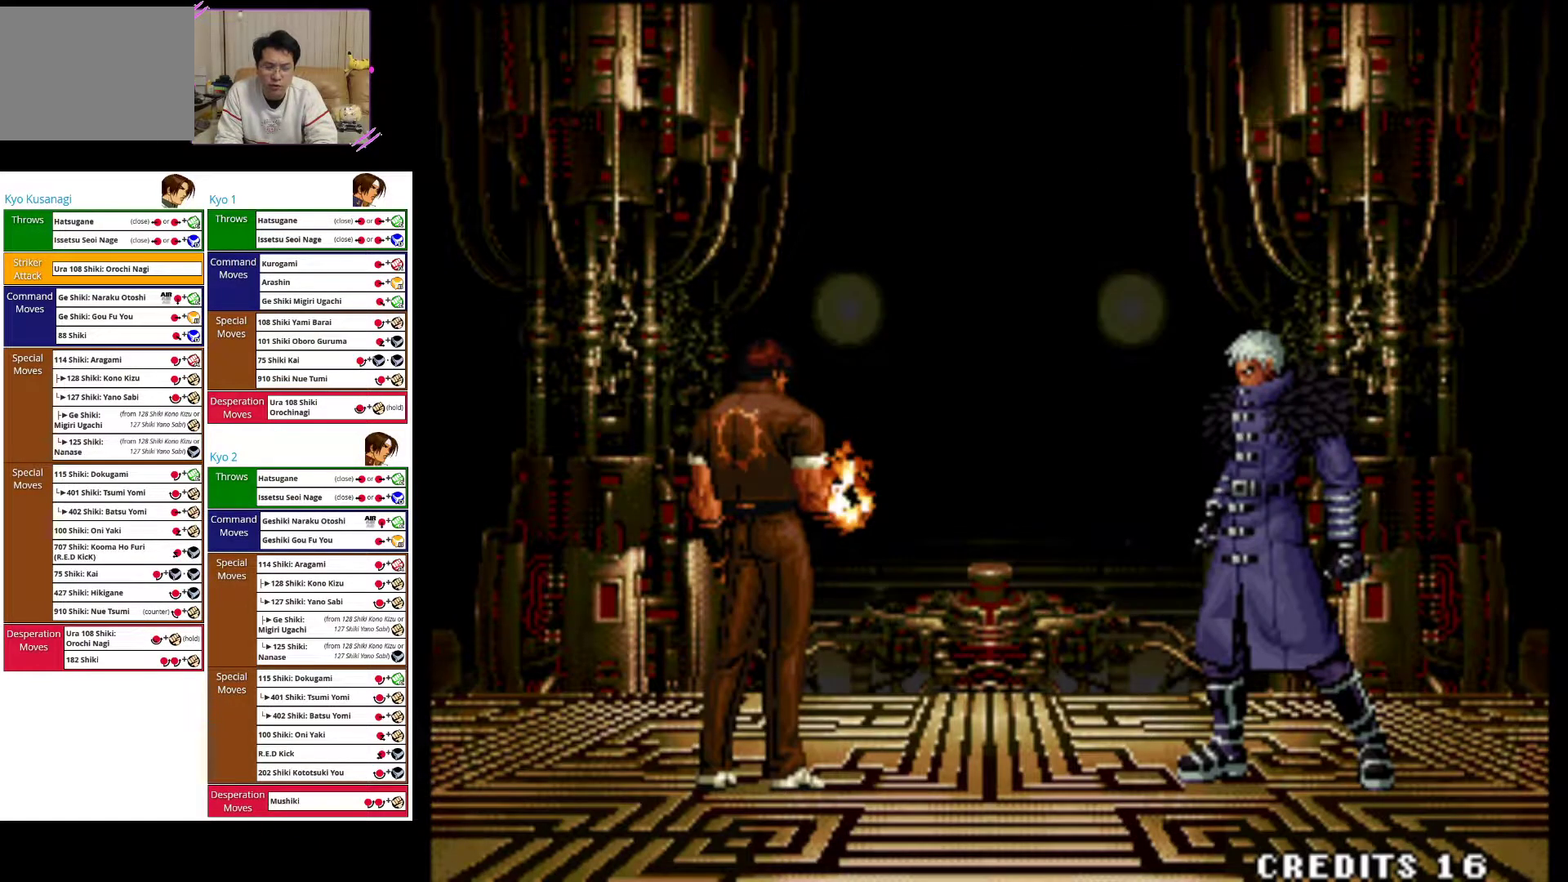
{"dt_ms": 500, "buttons": [], "left_stick": "center", "events": []}
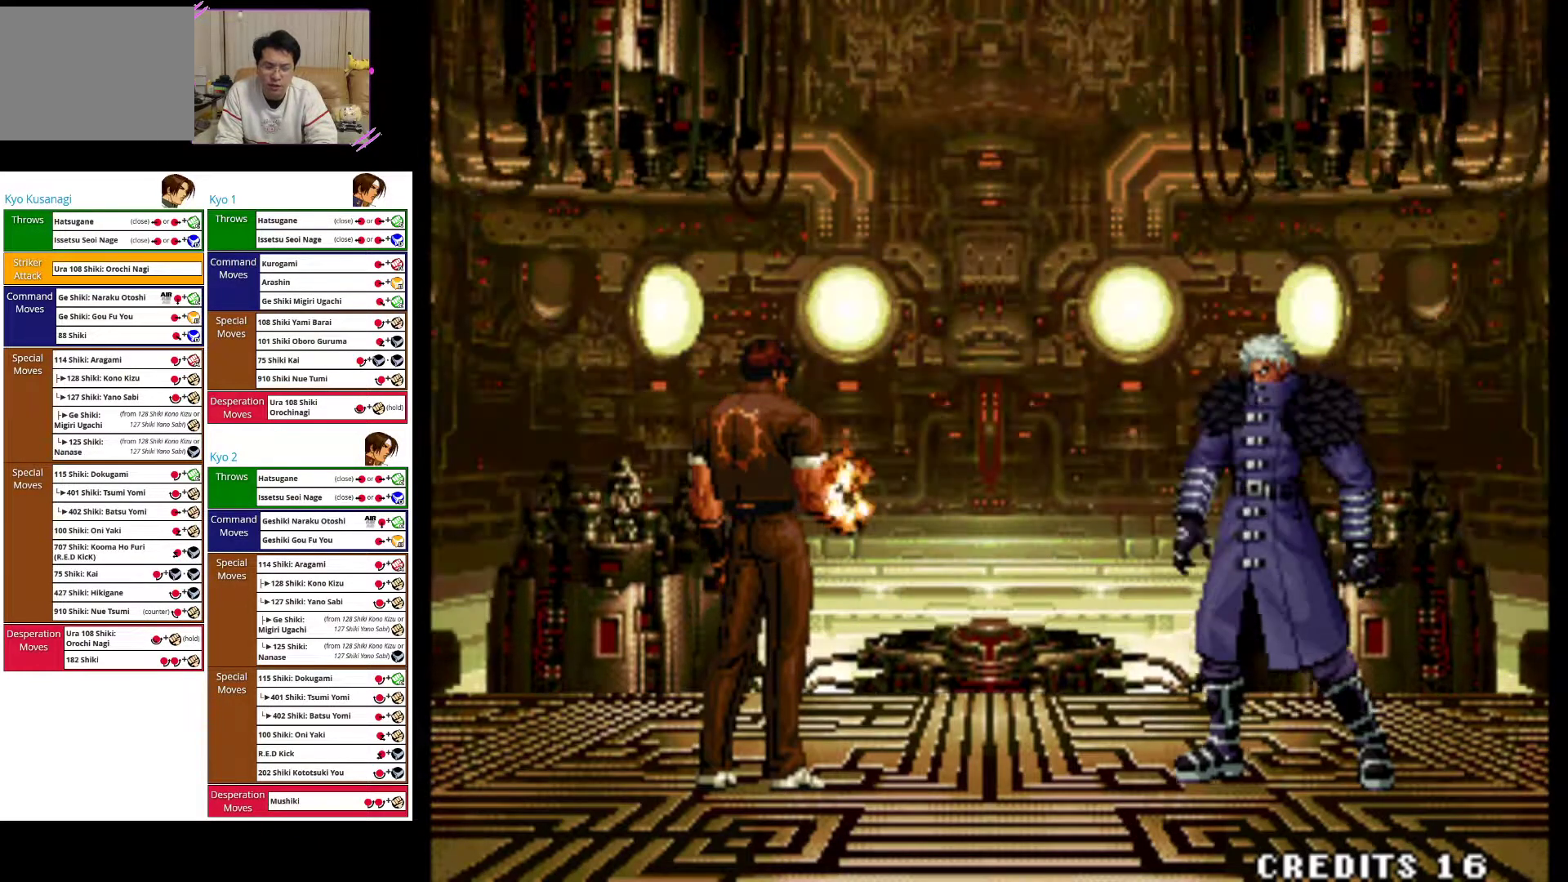
{"dt_ms": 500, "buttons": [], "left_stick": "center", "events": []}
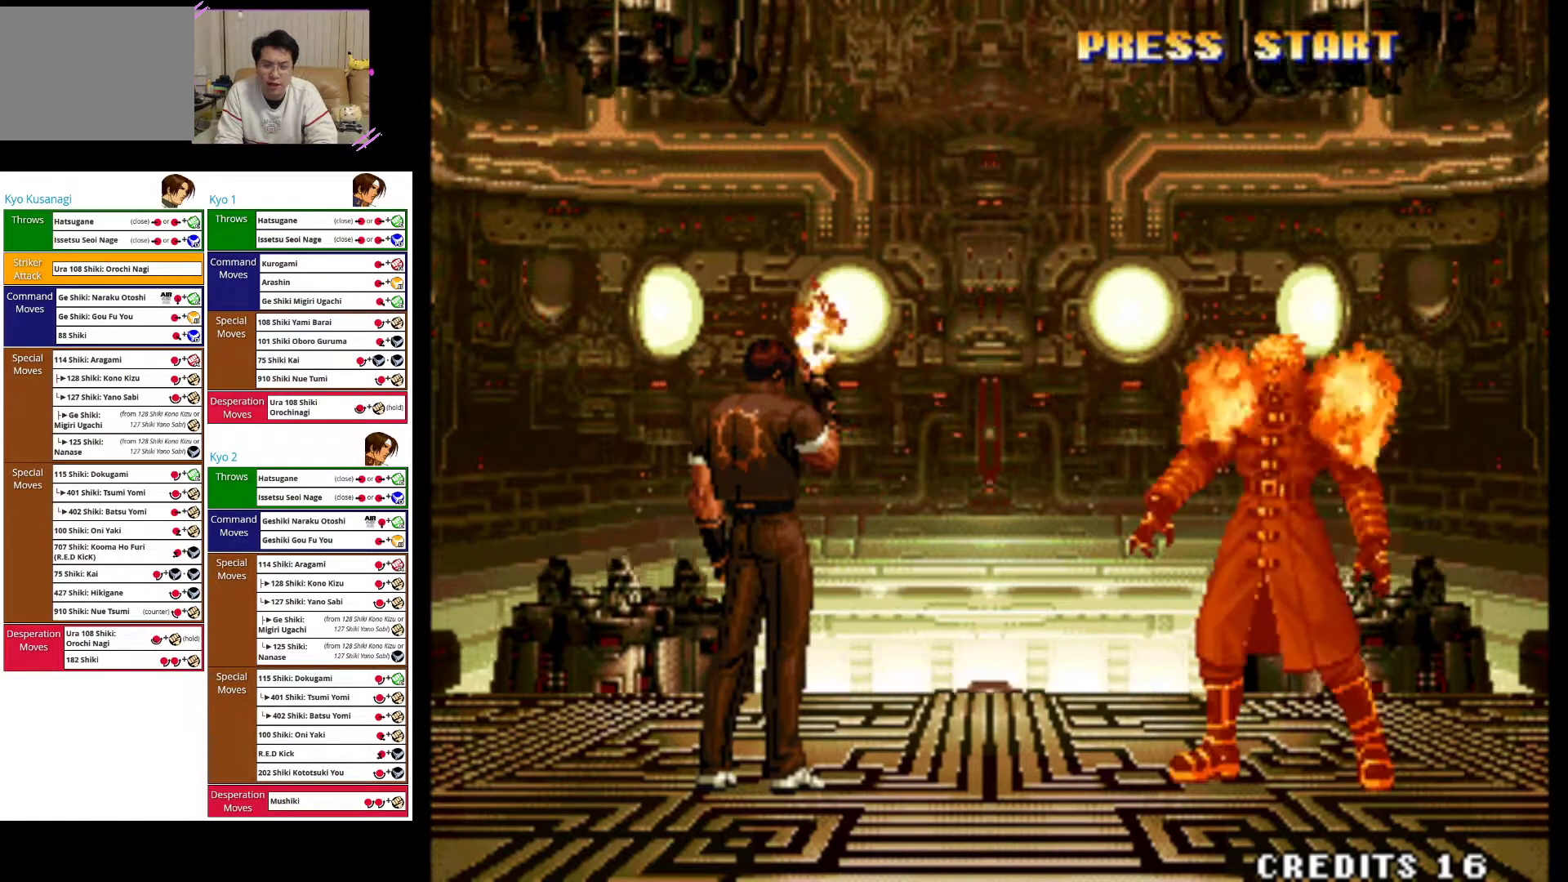
{"dt_ms": 500, "buttons": [], "left_stick": "center", "events": []}
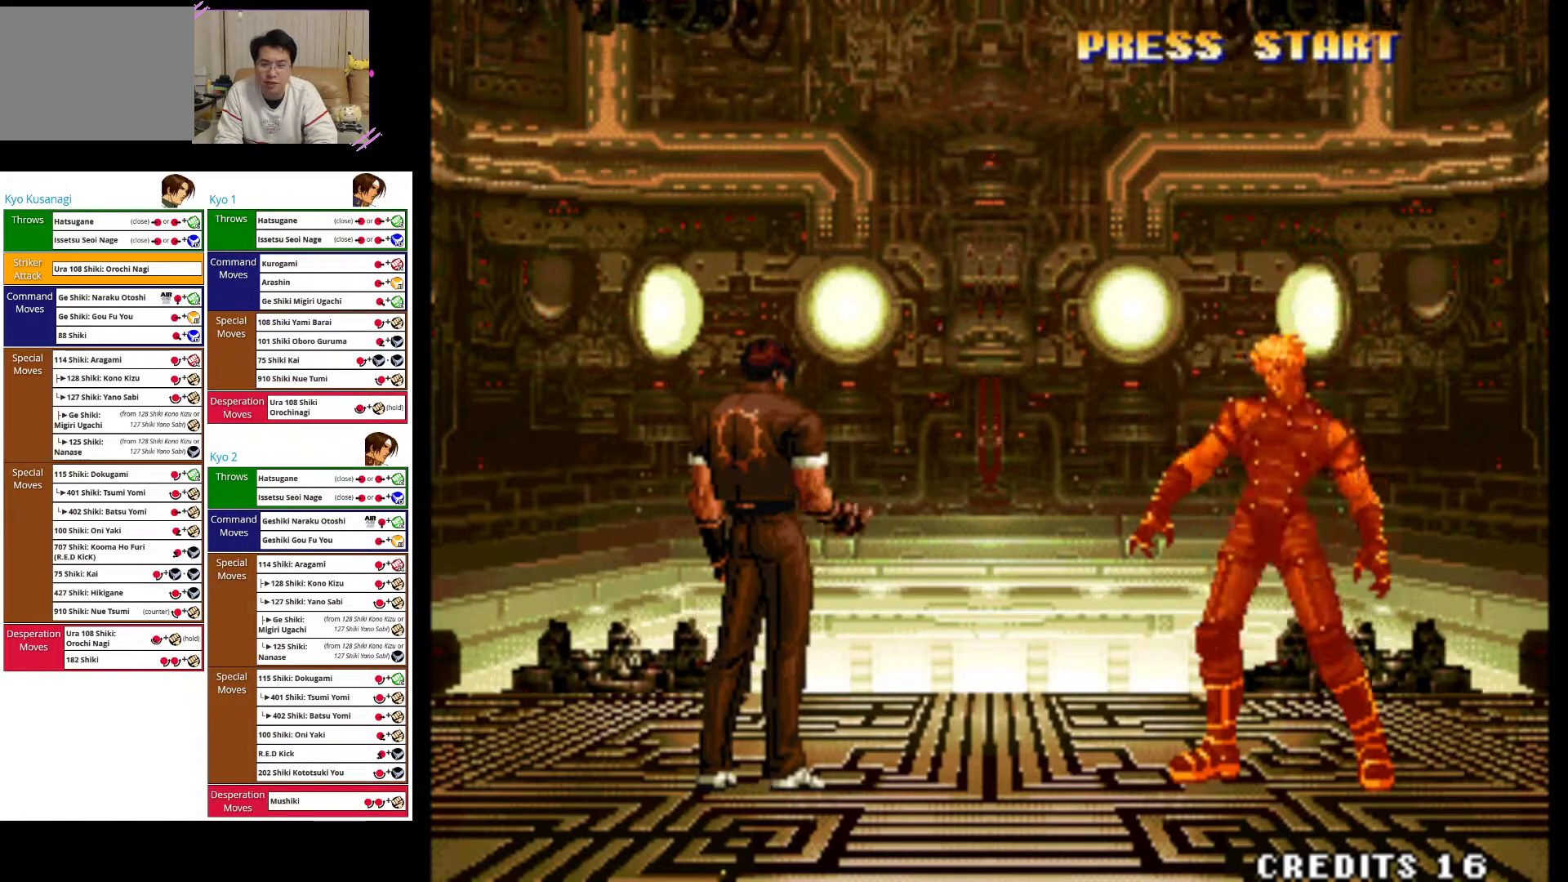
{"dt_ms": 500, "buttons": [], "left_stick": "center", "events": []}
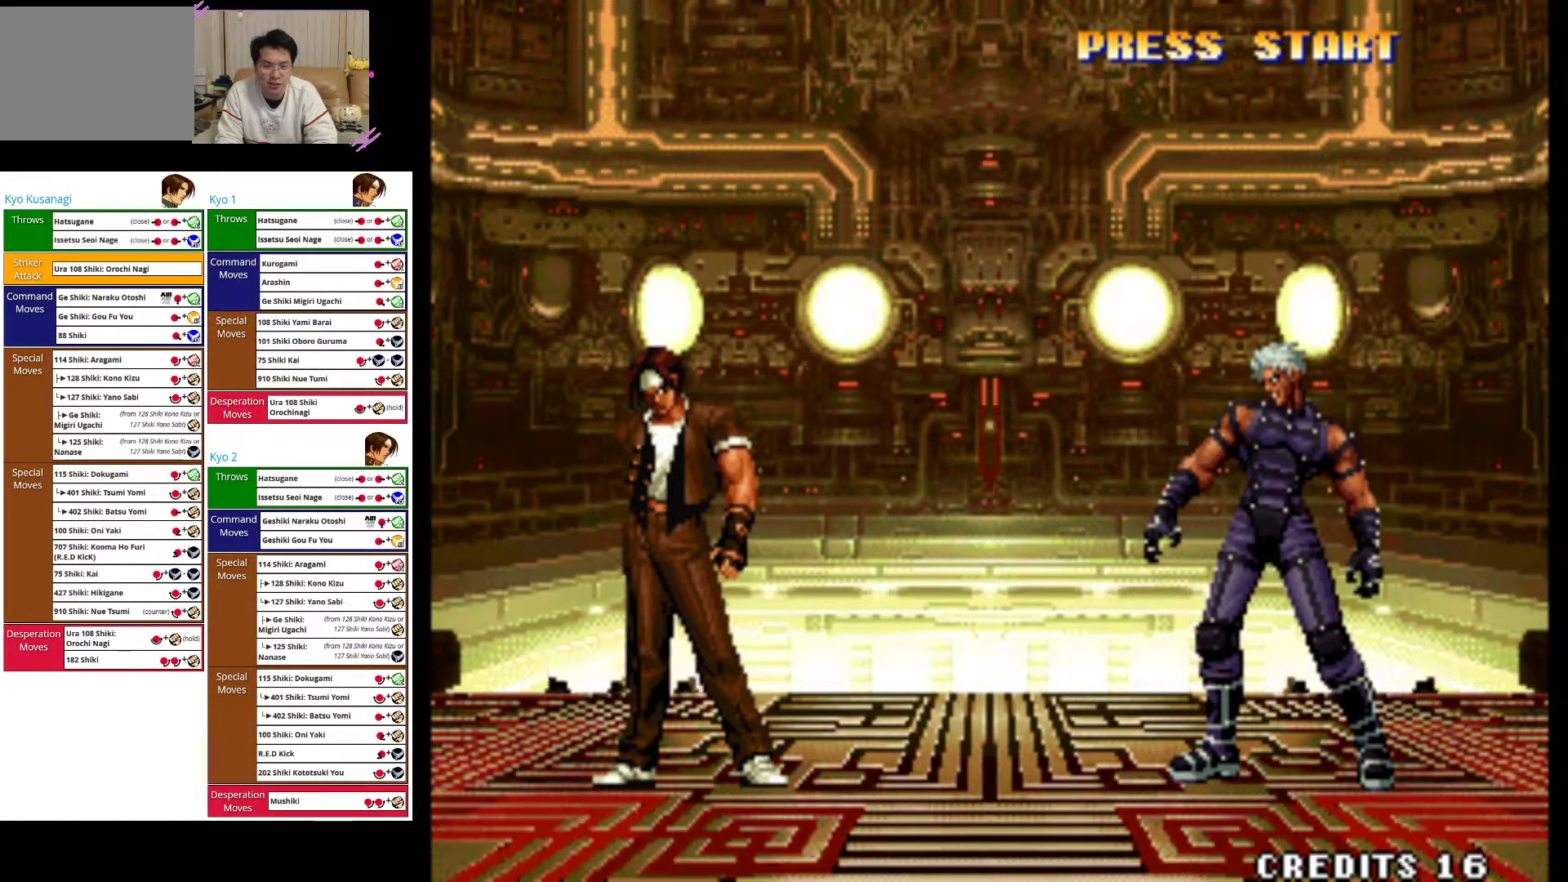
{"dt_ms": 500, "buttons": [], "left_stick": "center", "events": []}
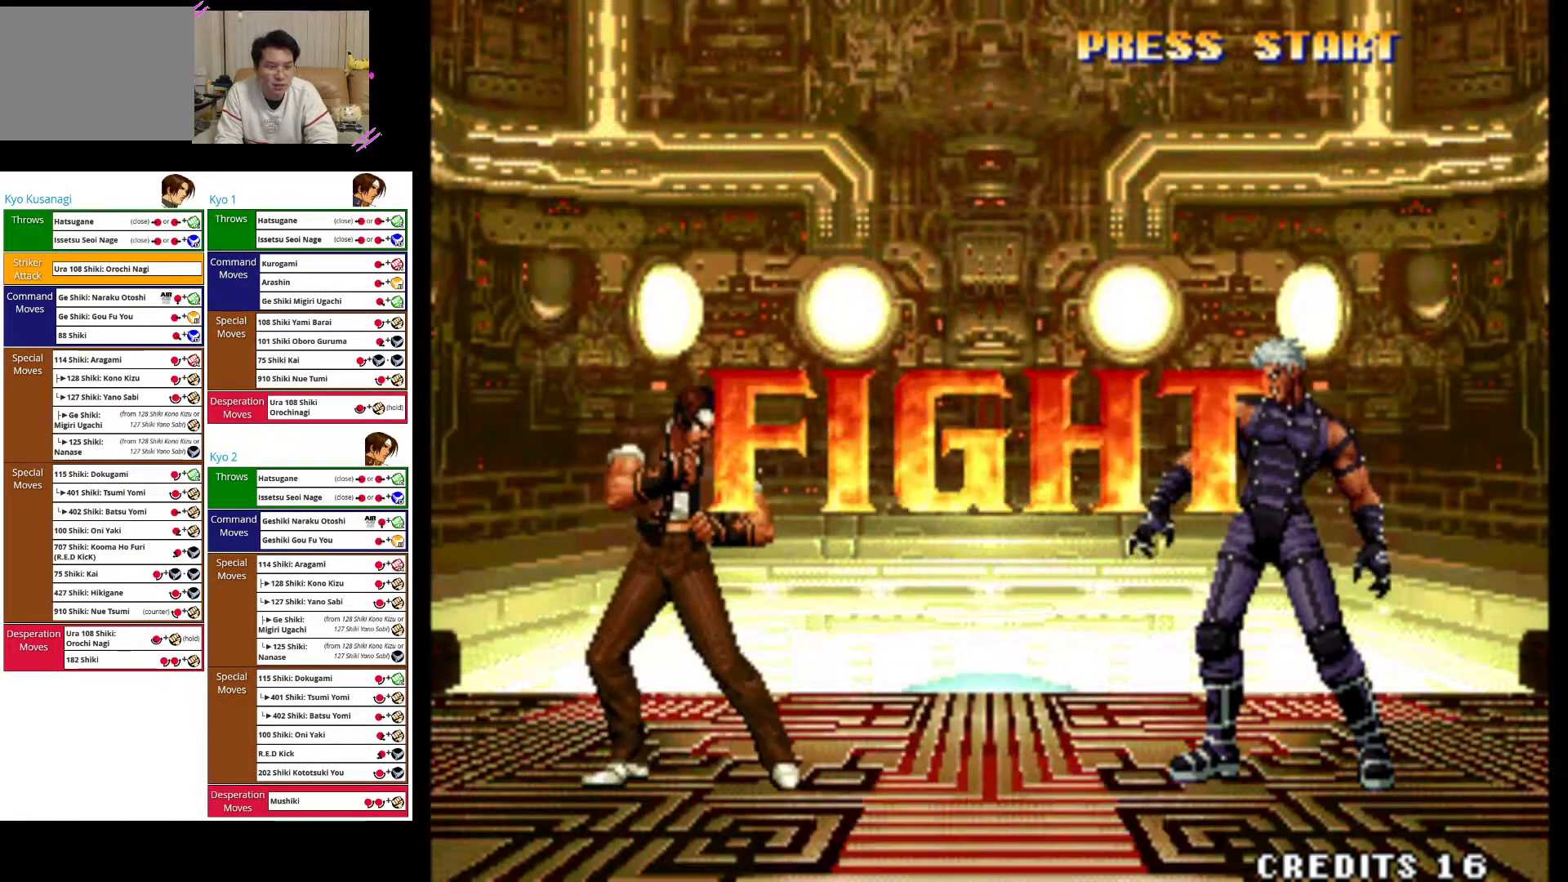
{"dt_ms": 500, "buttons": [], "left_stick": "center", "events": []}
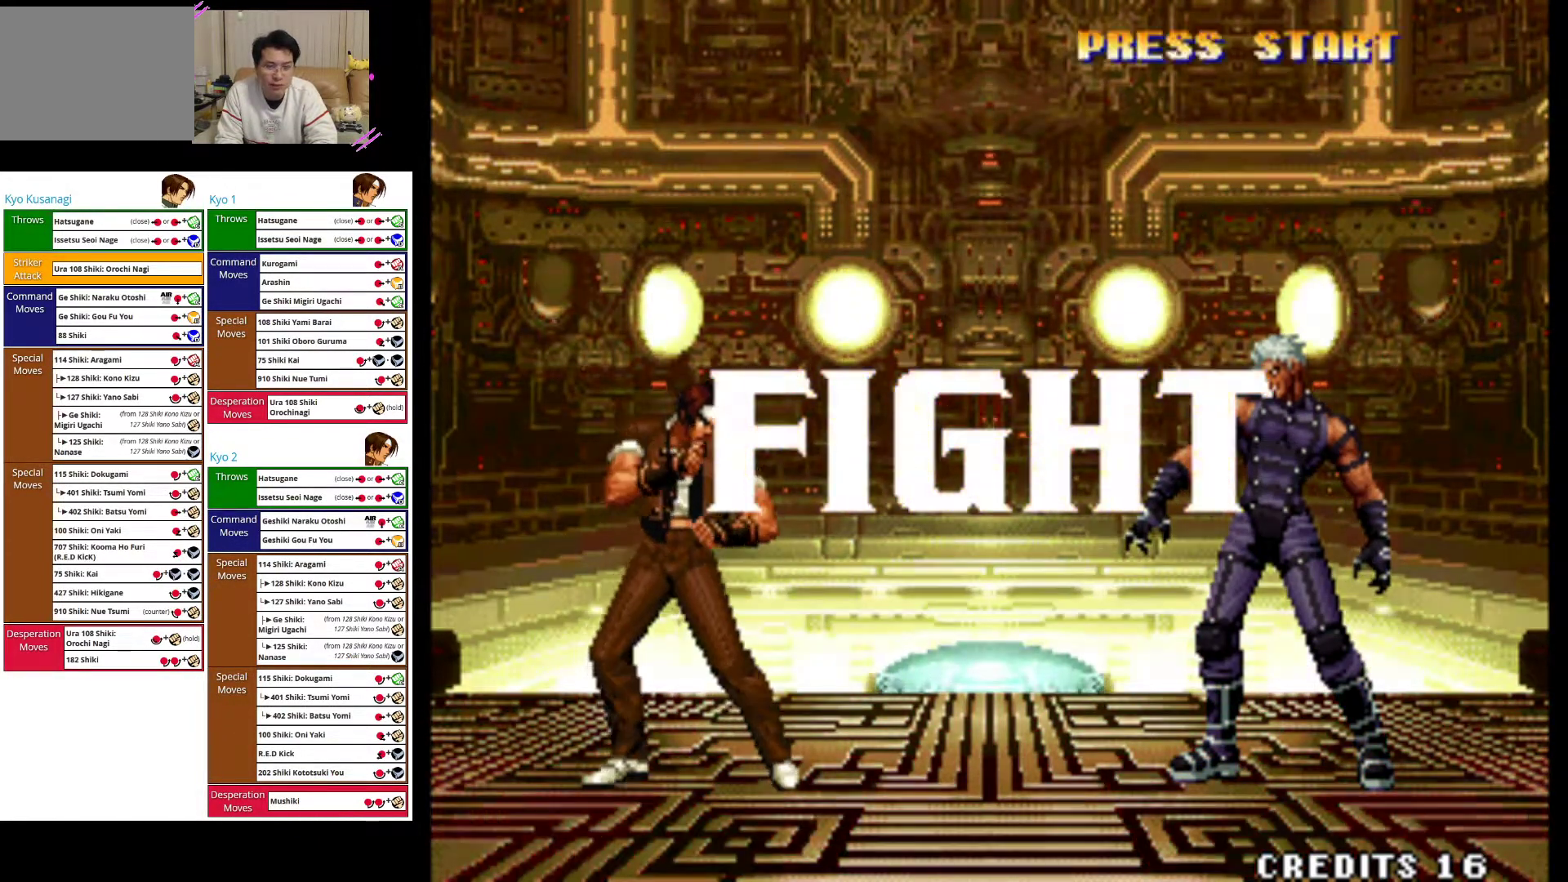
{"dt_ms": 500, "buttons": [], "left_stick": "up-right", "events": [[50, "left_stick", "up-right"]]}
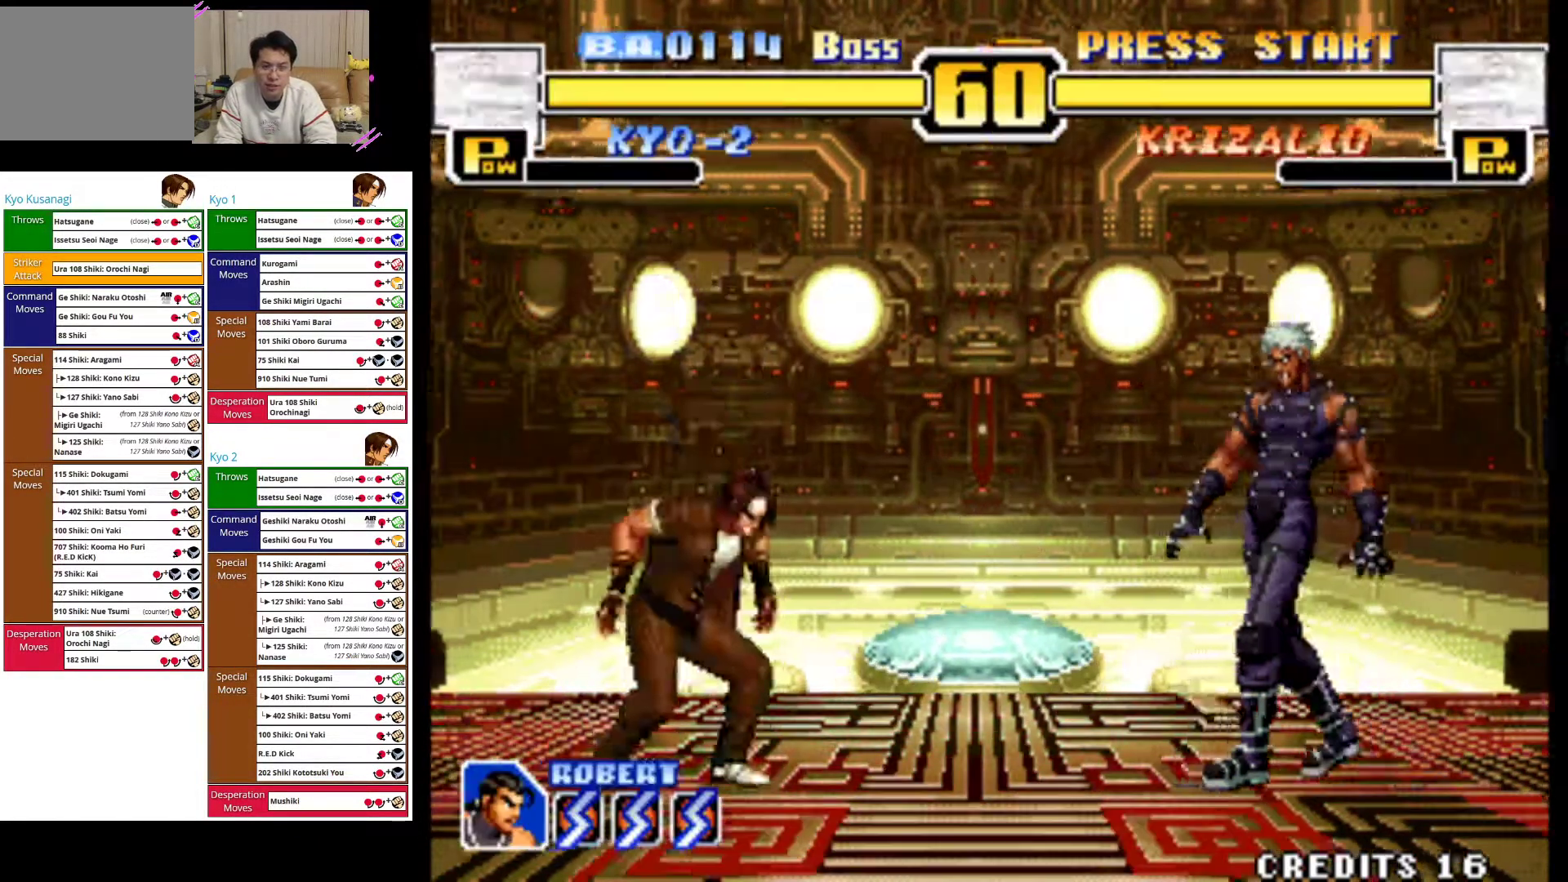
{"dt_ms": 1000, "buttons": ["CIRCLE"], "left_stick": "left"}
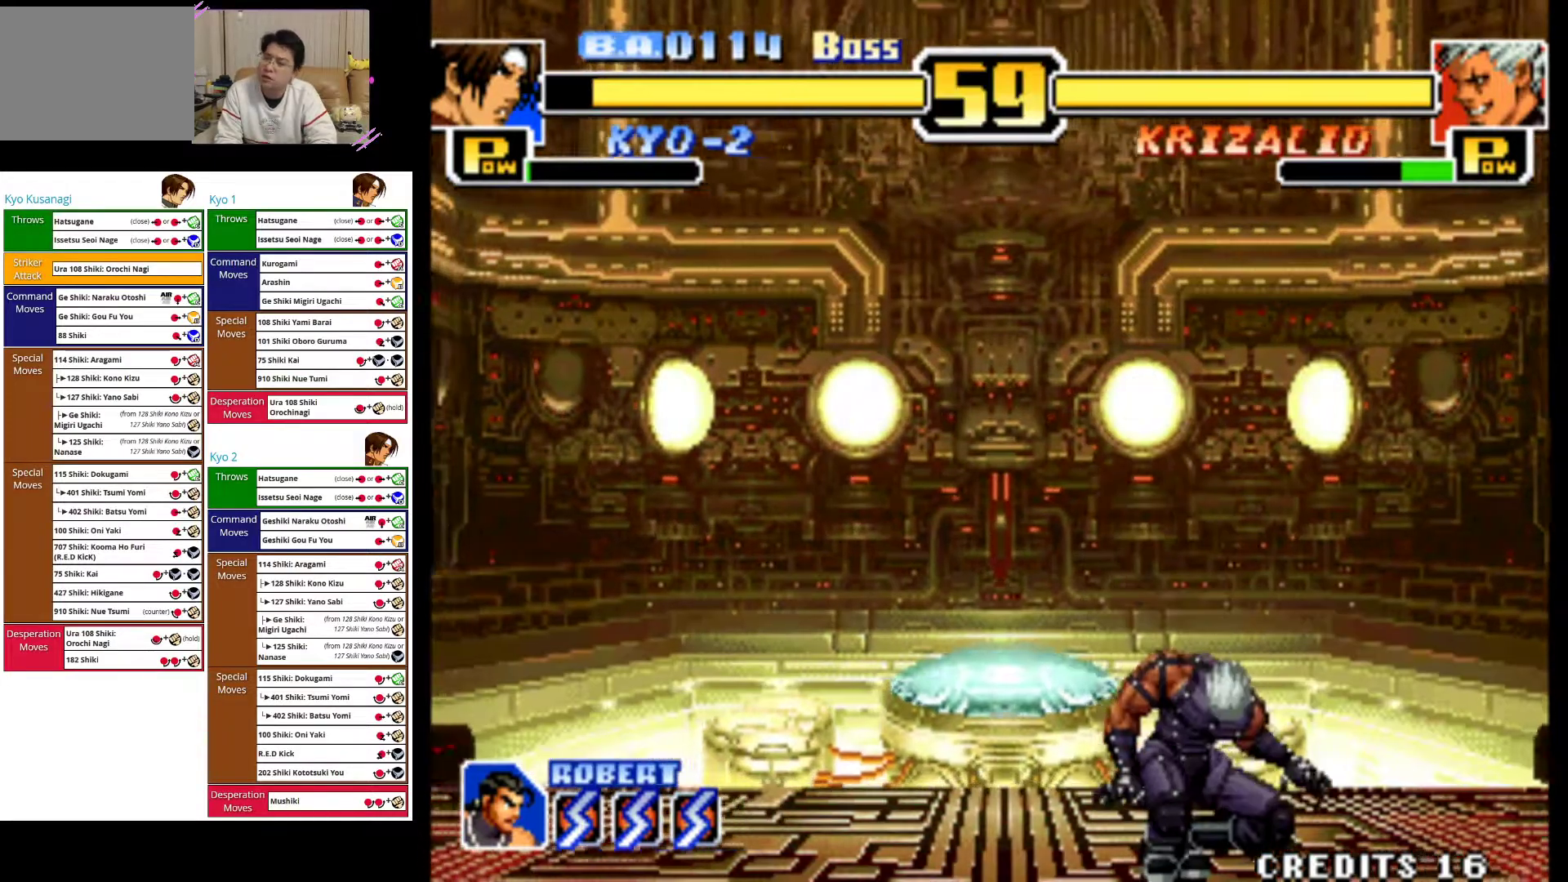
{"dt_ms": 500, "buttons": ["CROSS"], "left_stick": "left", "events": [[133, "CIRCLE", "up"], [200, "CROSS", "down"], [383, "CROSS", "up"], [433, "CROSS", "down"]]}
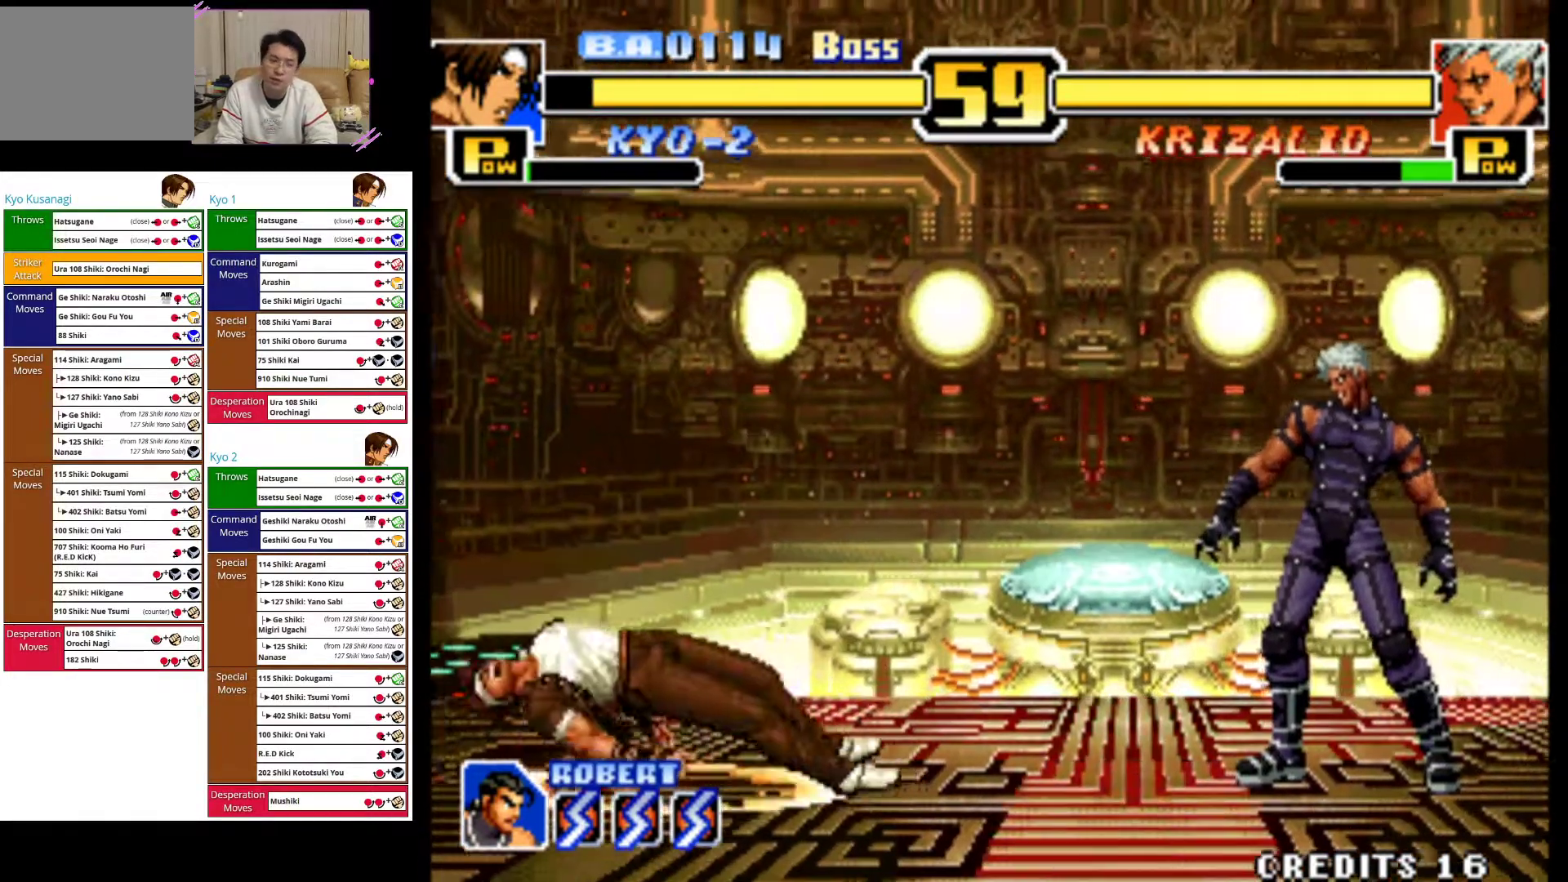
{"dt_ms": 500, "buttons": [], "left_stick": "left", "events": [[200, "CROSS", "up"]]}
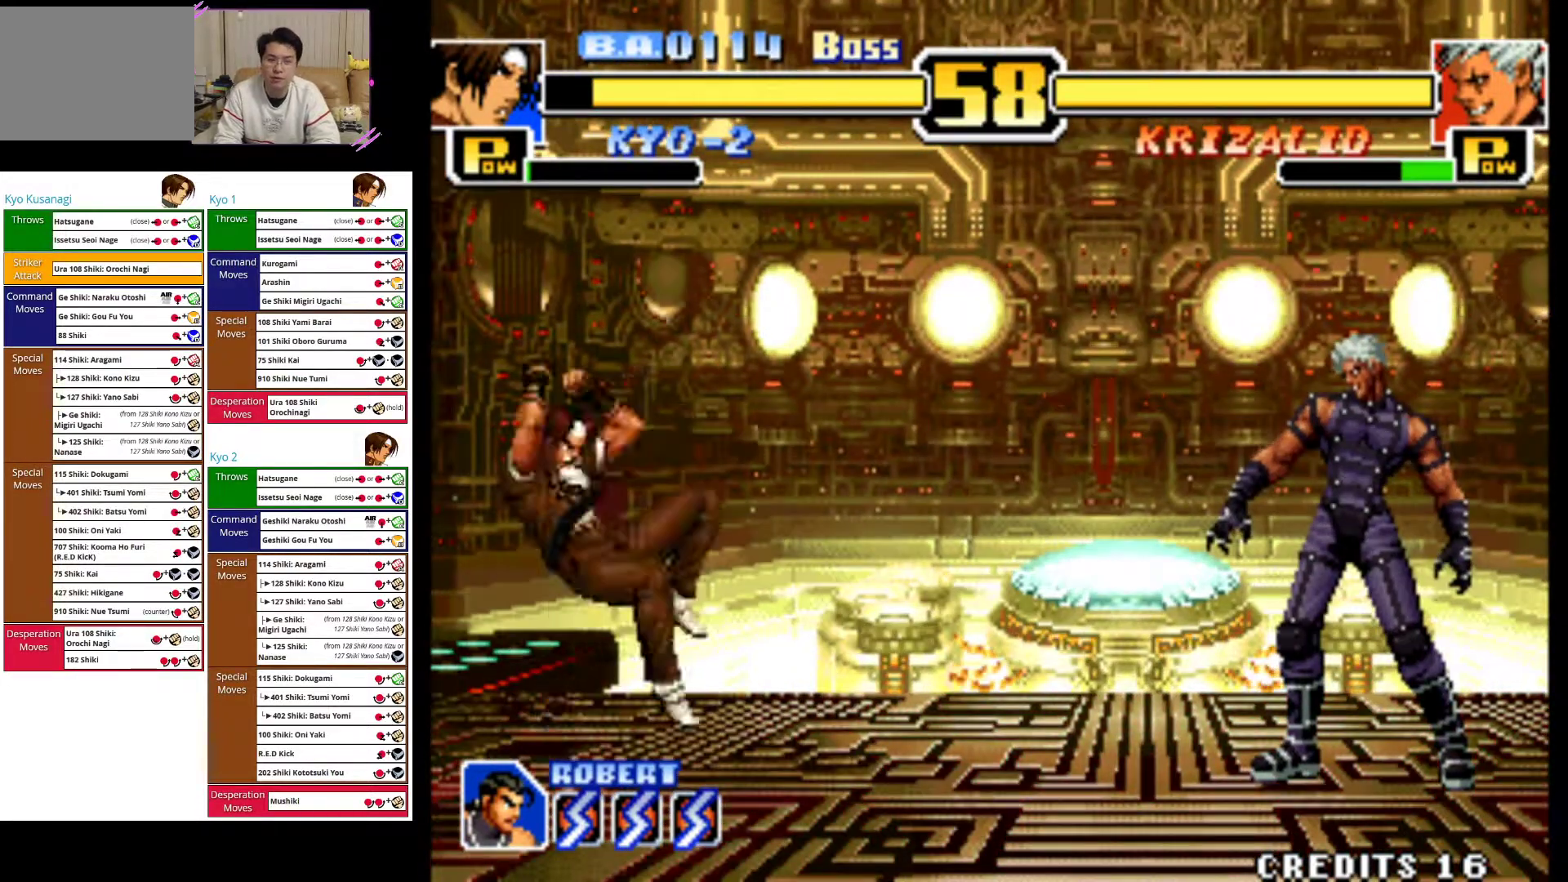
{"dt_ms": 500, "buttons": [], "left_stick": "left", "events": [[83, "CROSS", "down"], [83, "TRIANGLE", "down"], [333, "CROSS", "up"], [333, "TRIANGLE", "up"]]}
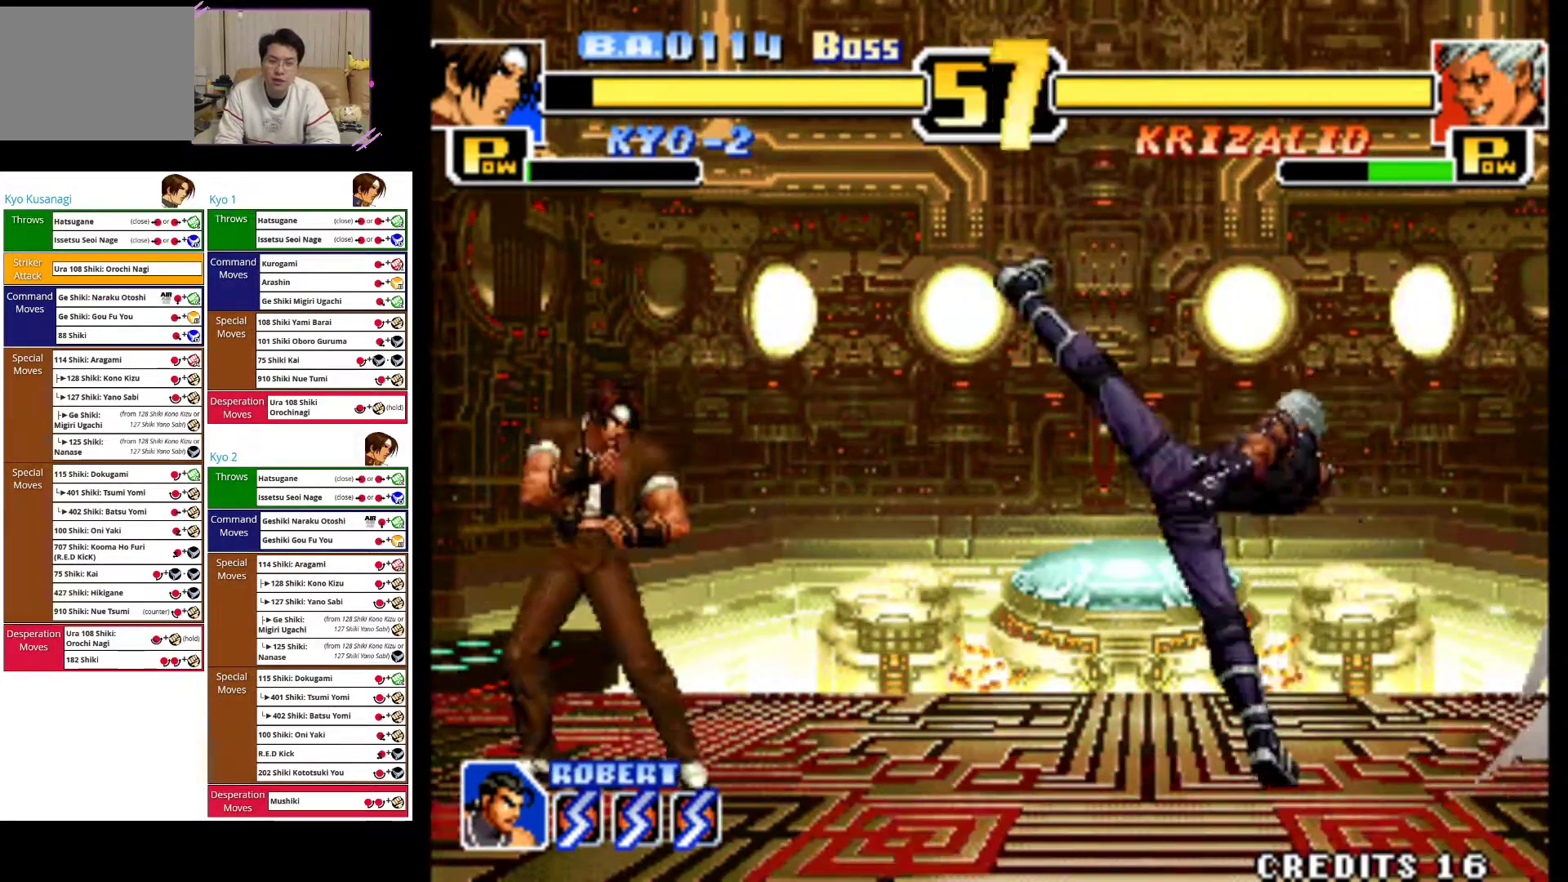
{"dt_ms": 500, "buttons": [], "left_stick": "left", "events": []}
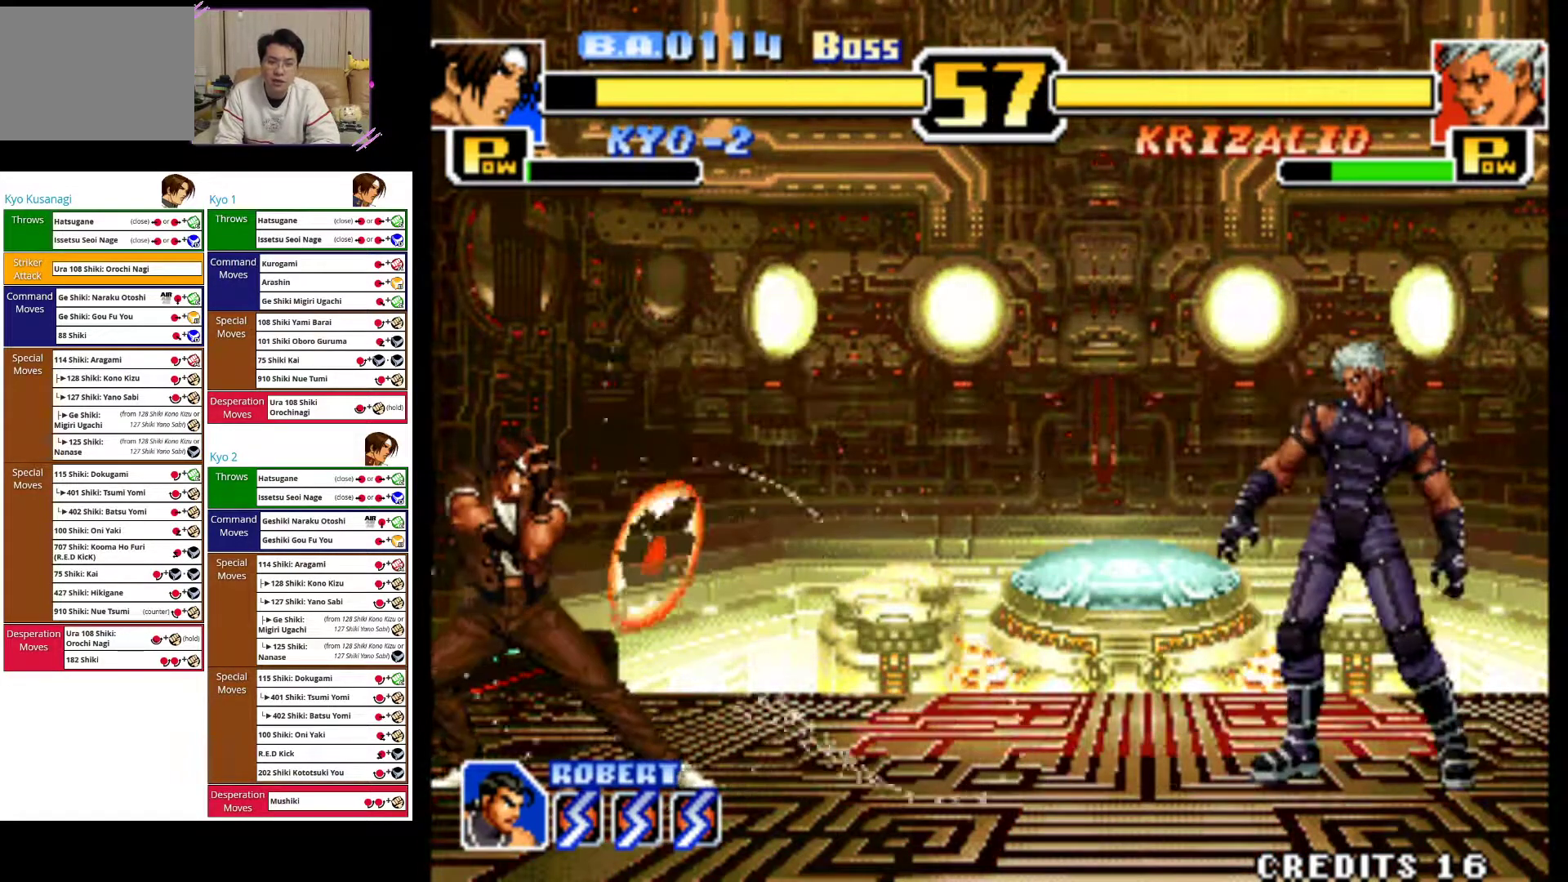
{"dt_ms": 500, "buttons": ["CROSS", "TRIANGLE"], "left_stick": "center", "events": [[283, "left_stick", "center"], [333, "CROSS", "down"], [333, "TRIANGLE", "down"]]}
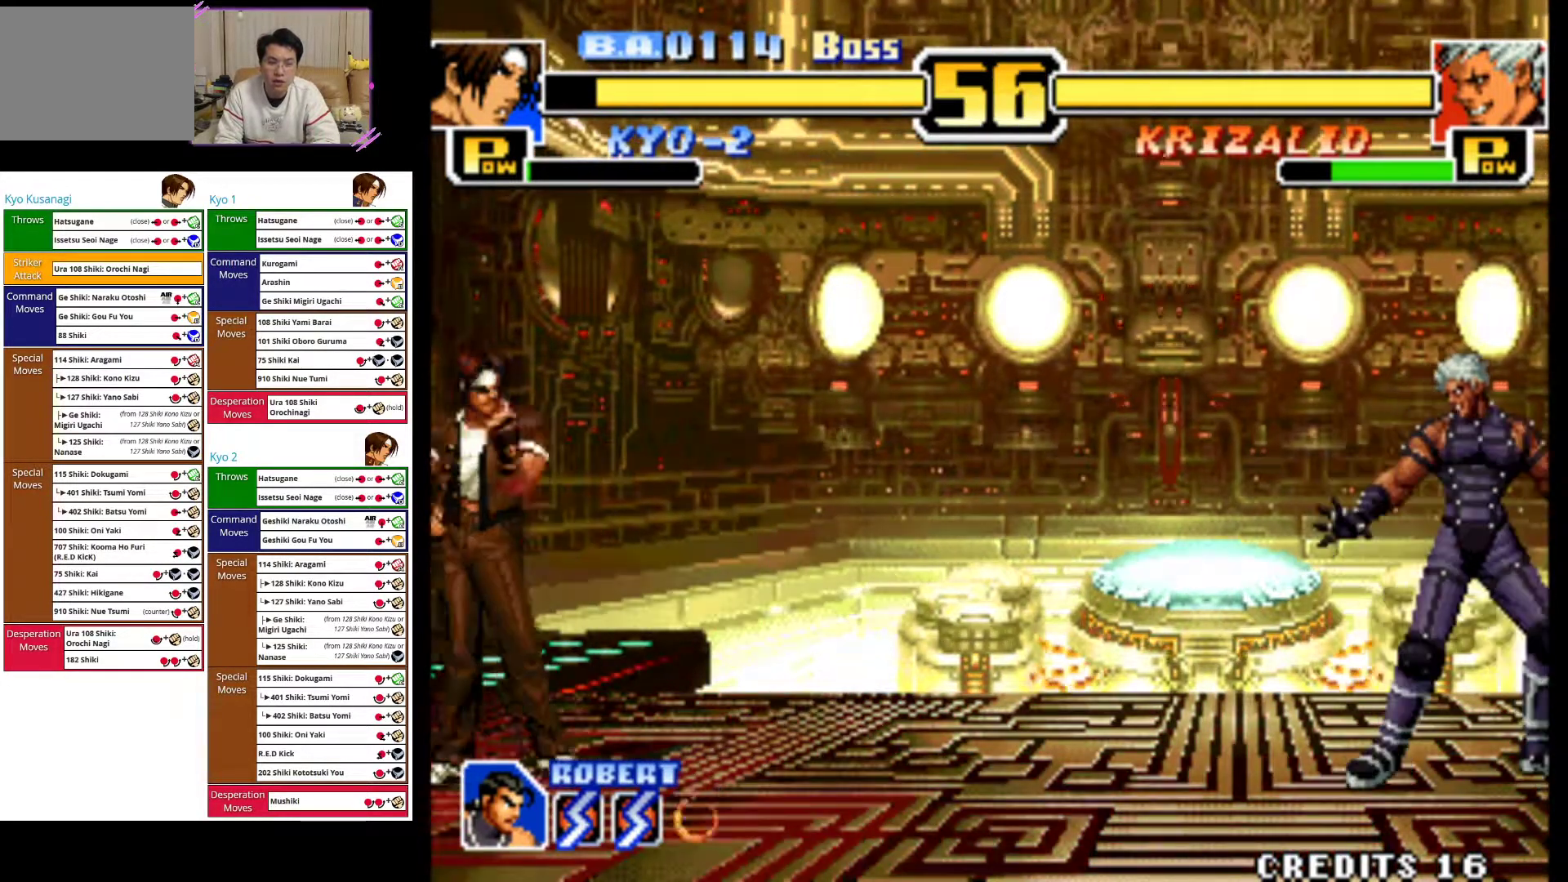
{"dt_ms": 500, "buttons": [], "left_stick": "left", "events": [[83, "CROSS", "up"], [83, "TRIANGLE", "up"], [300, "left_stick", "left"]]}
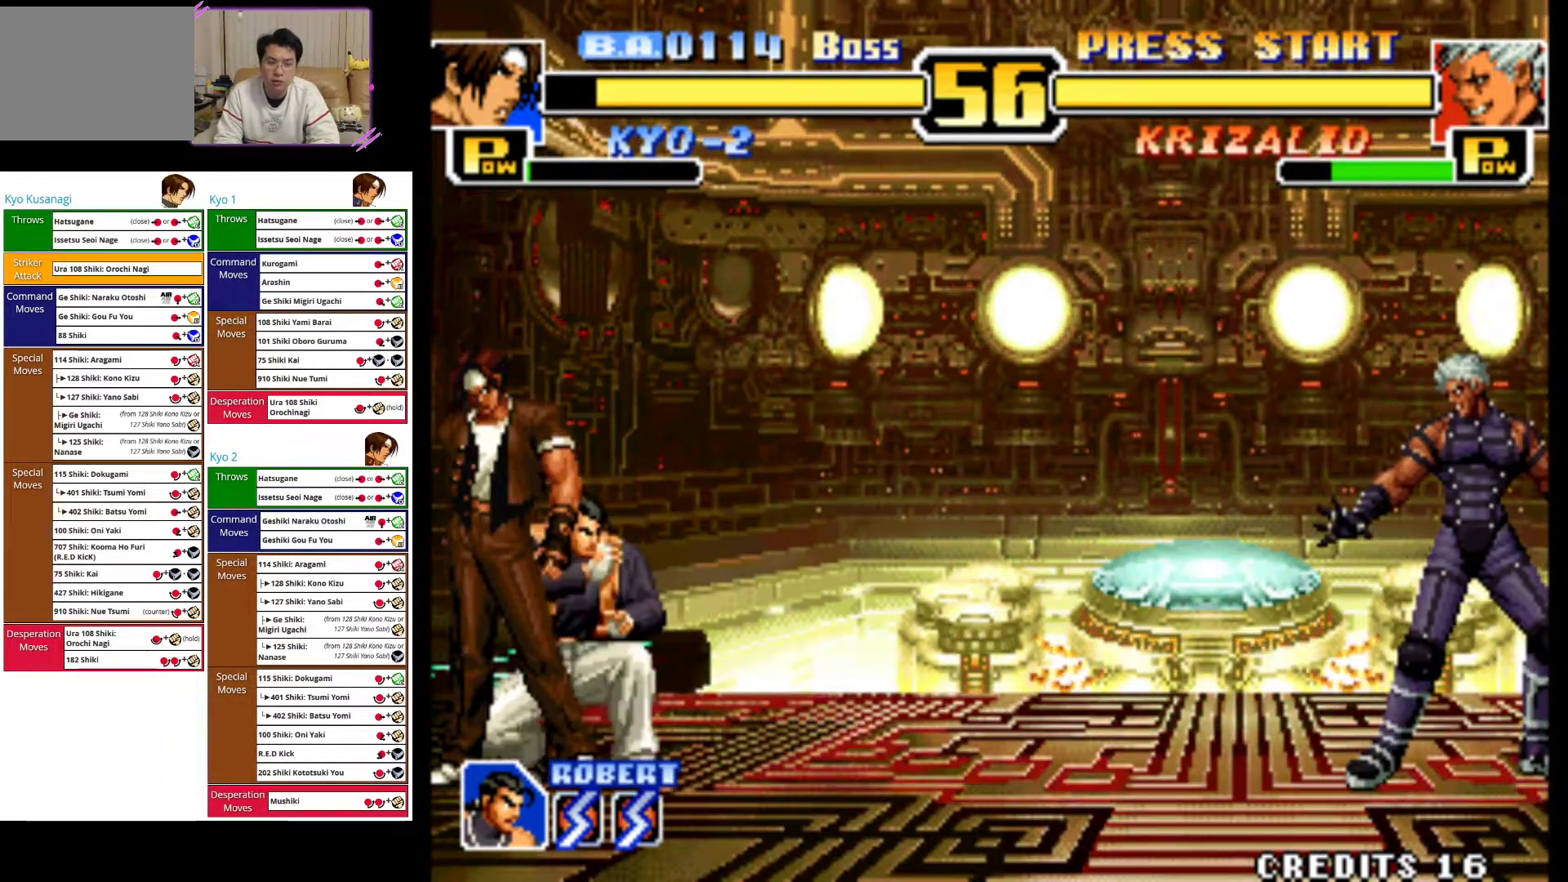
{"dt_ms": 500, "buttons": [], "left_stick": "center", "events": [[233, "left_stick", "center"]]}
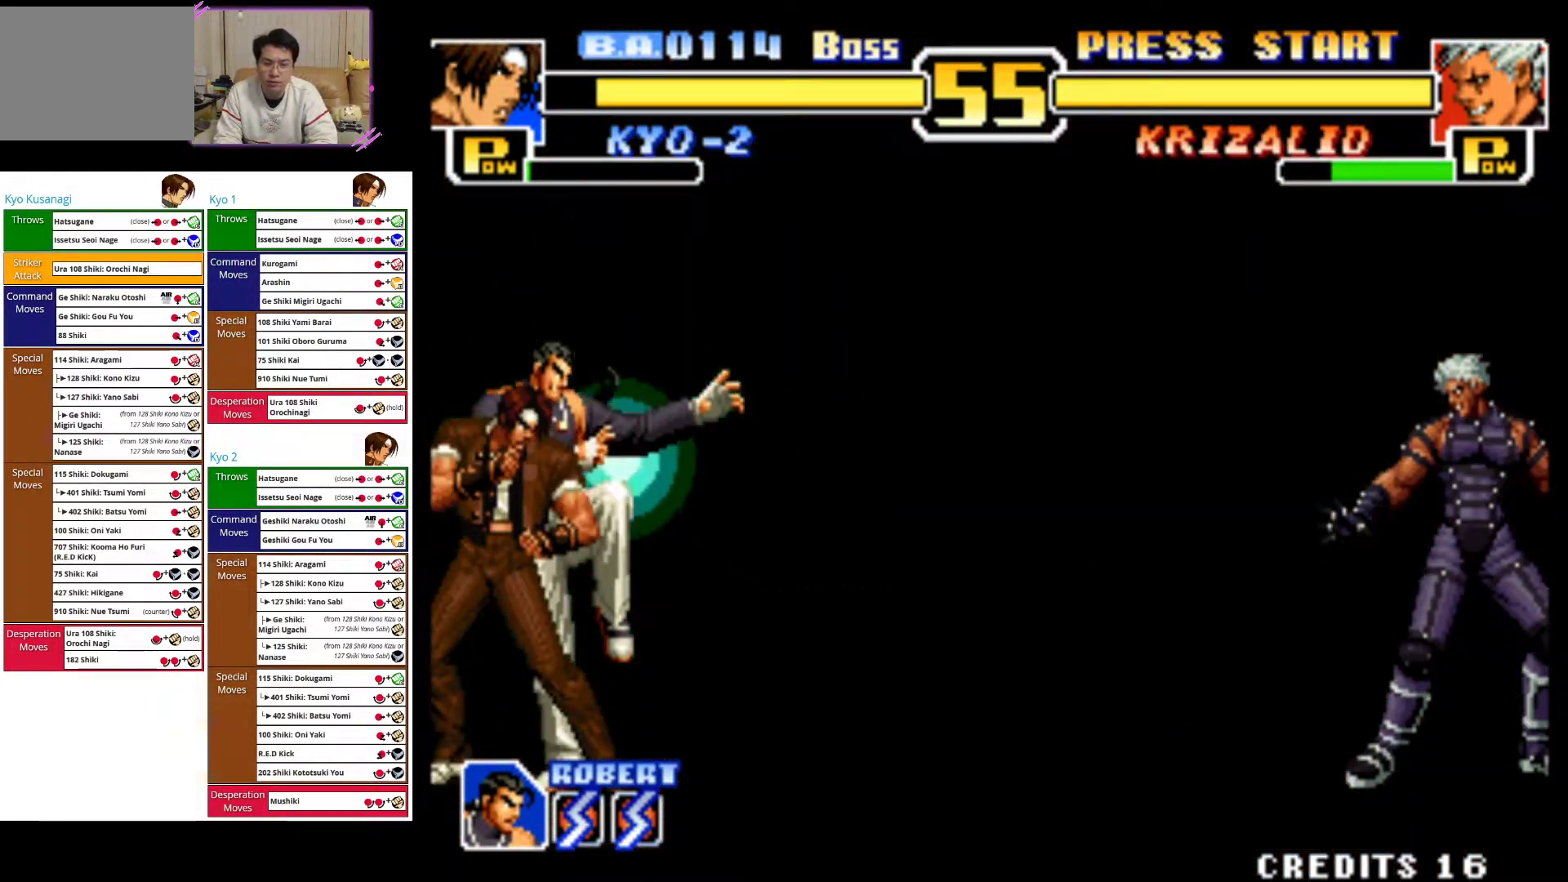
{"dt_ms": 500, "buttons": [], "left_stick": "right", "events": [[483, "left_stick", "right"]]}
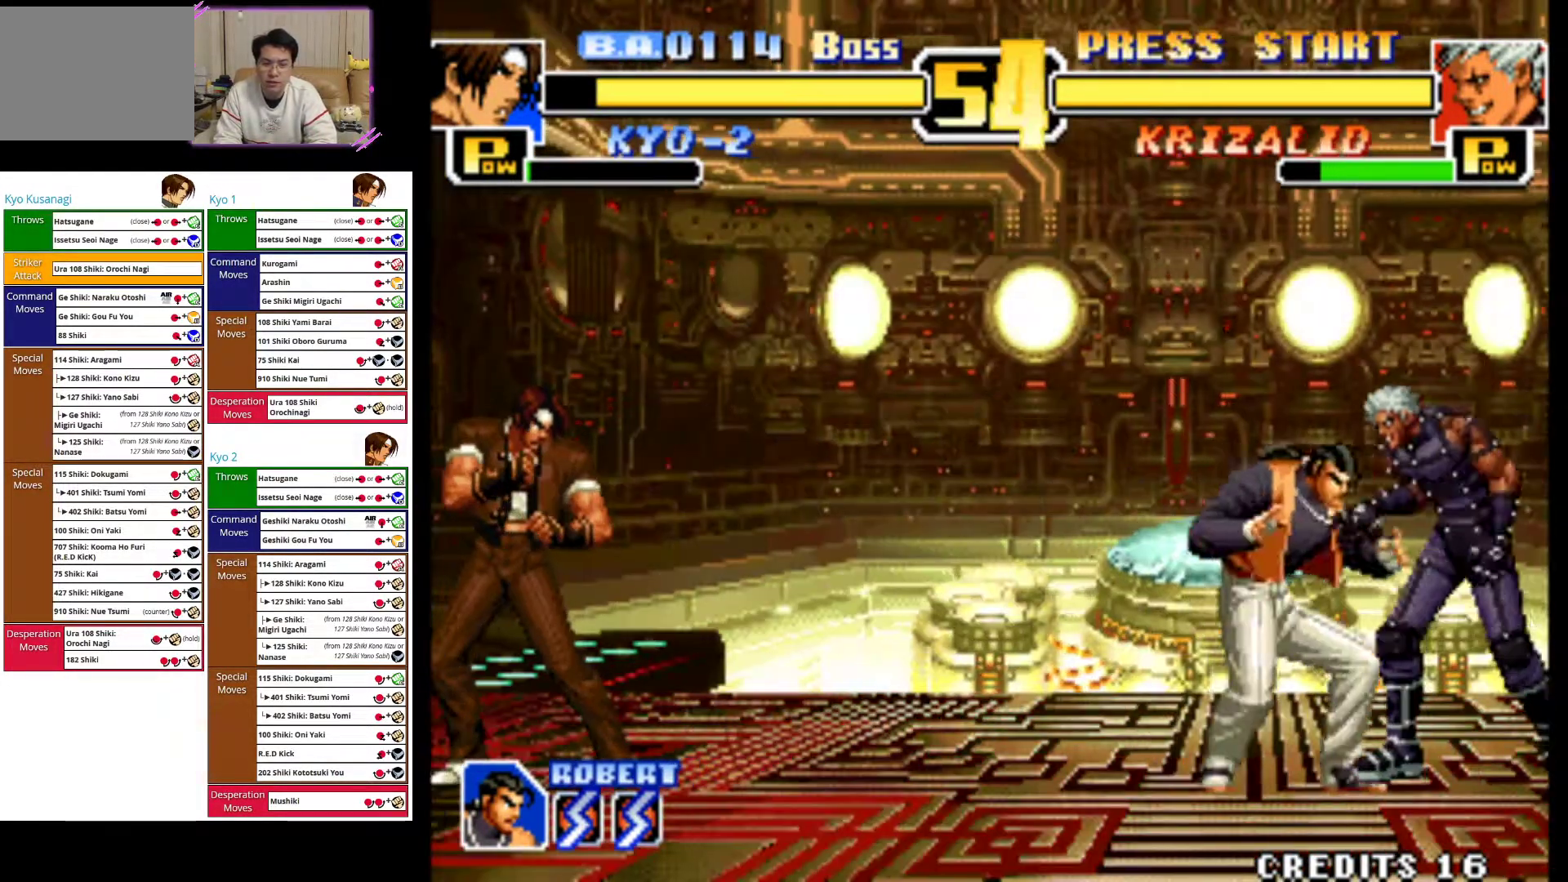
{"dt_ms": 500, "buttons": ["CIRCLE"], "left_stick": "up", "events": [[50, "left_stick", "center"], [217, "left_stick", "right"], [350, "left_stick", "center"], [417, "left_stick", "up"], [450, "CIRCLE", "down"]]}
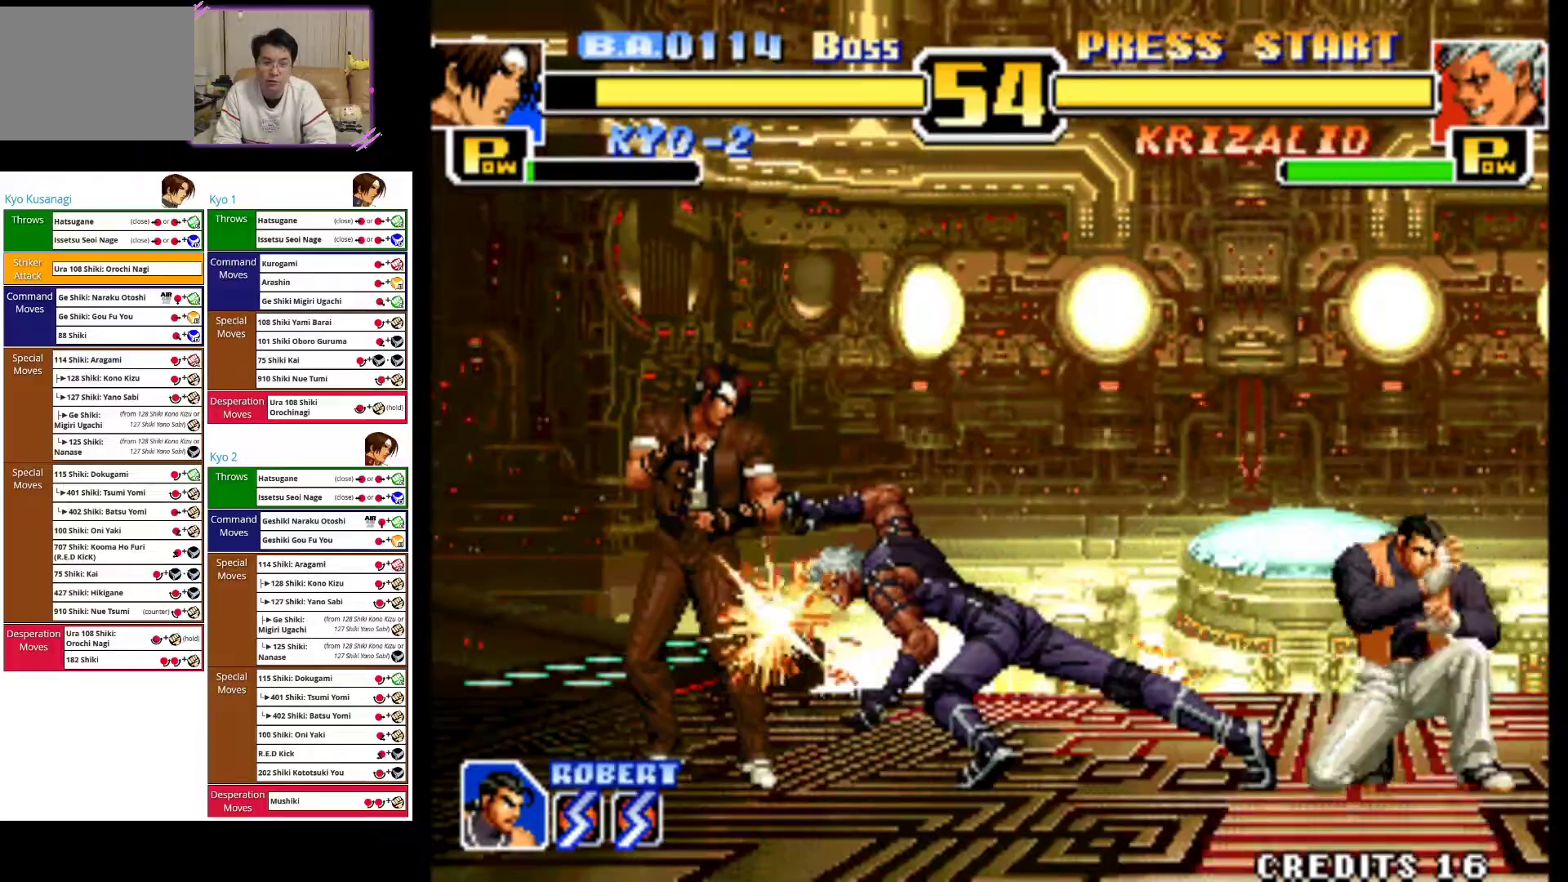
{"dt_ms": 500, "buttons": ["CIRCLE"], "left_stick": "left", "events": [[117, "left_stick", "left"], [217, "CIRCLE", "up"], [267, "CIRCLE", "down"], [417, "CIRCLE", "up"], [483, "CIRCLE", "down"]]}
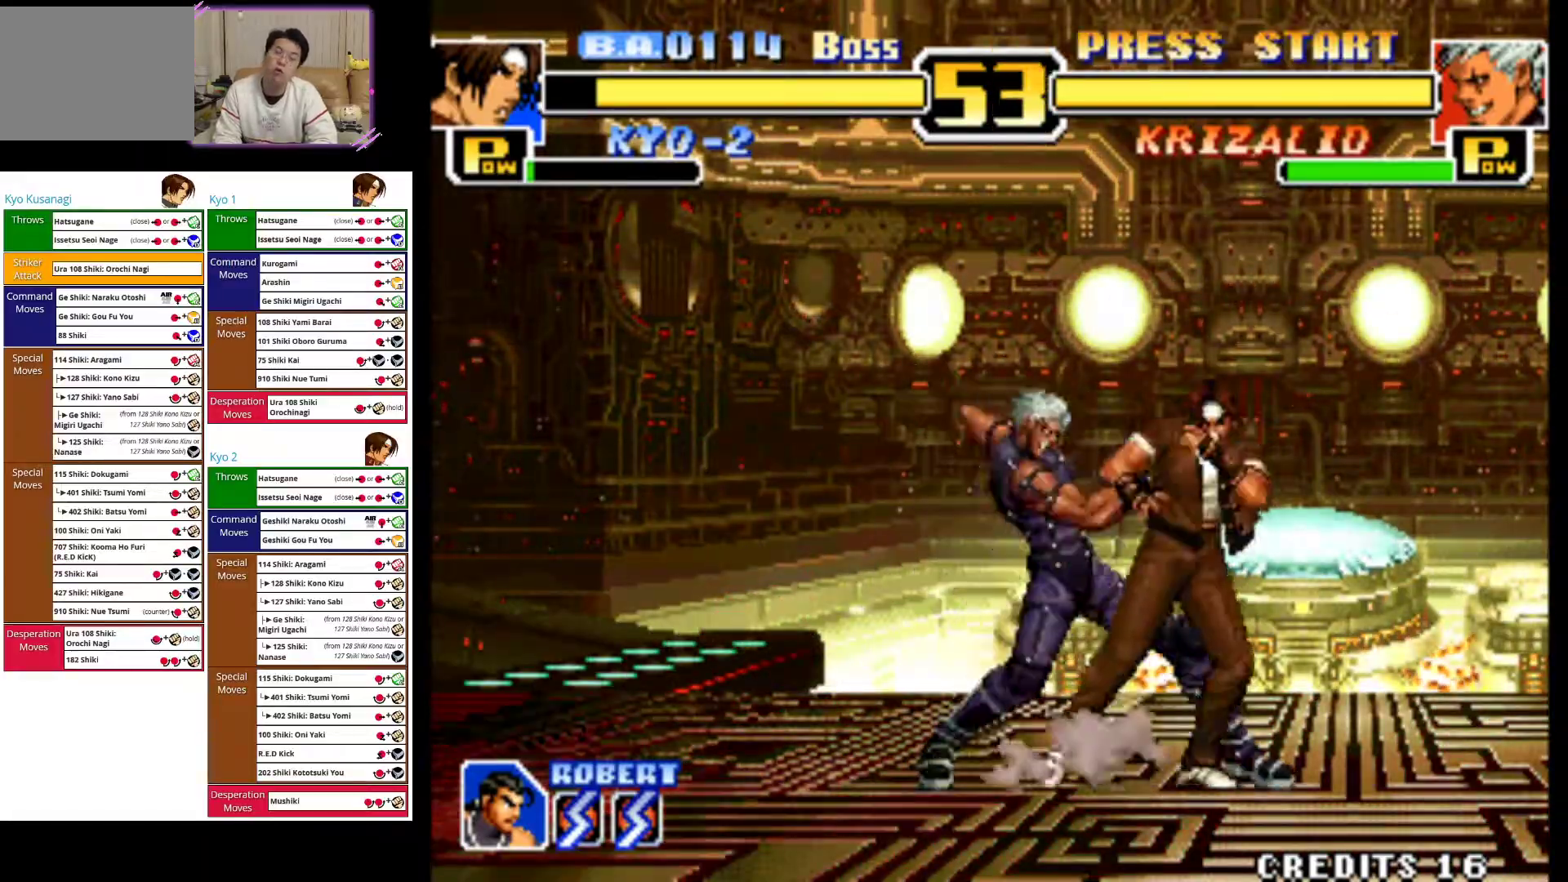
{"dt_ms": 500, "buttons": ["CIRCLE"], "left_stick": "right", "events": [[67, "left_stick", "center"], [150, "CIRCLE", "up"], [200, "CIRCLE", "down"], [300, "left_stick", "right"], [367, "CIRCLE", "up"], [433, "CIRCLE", "down"]]}
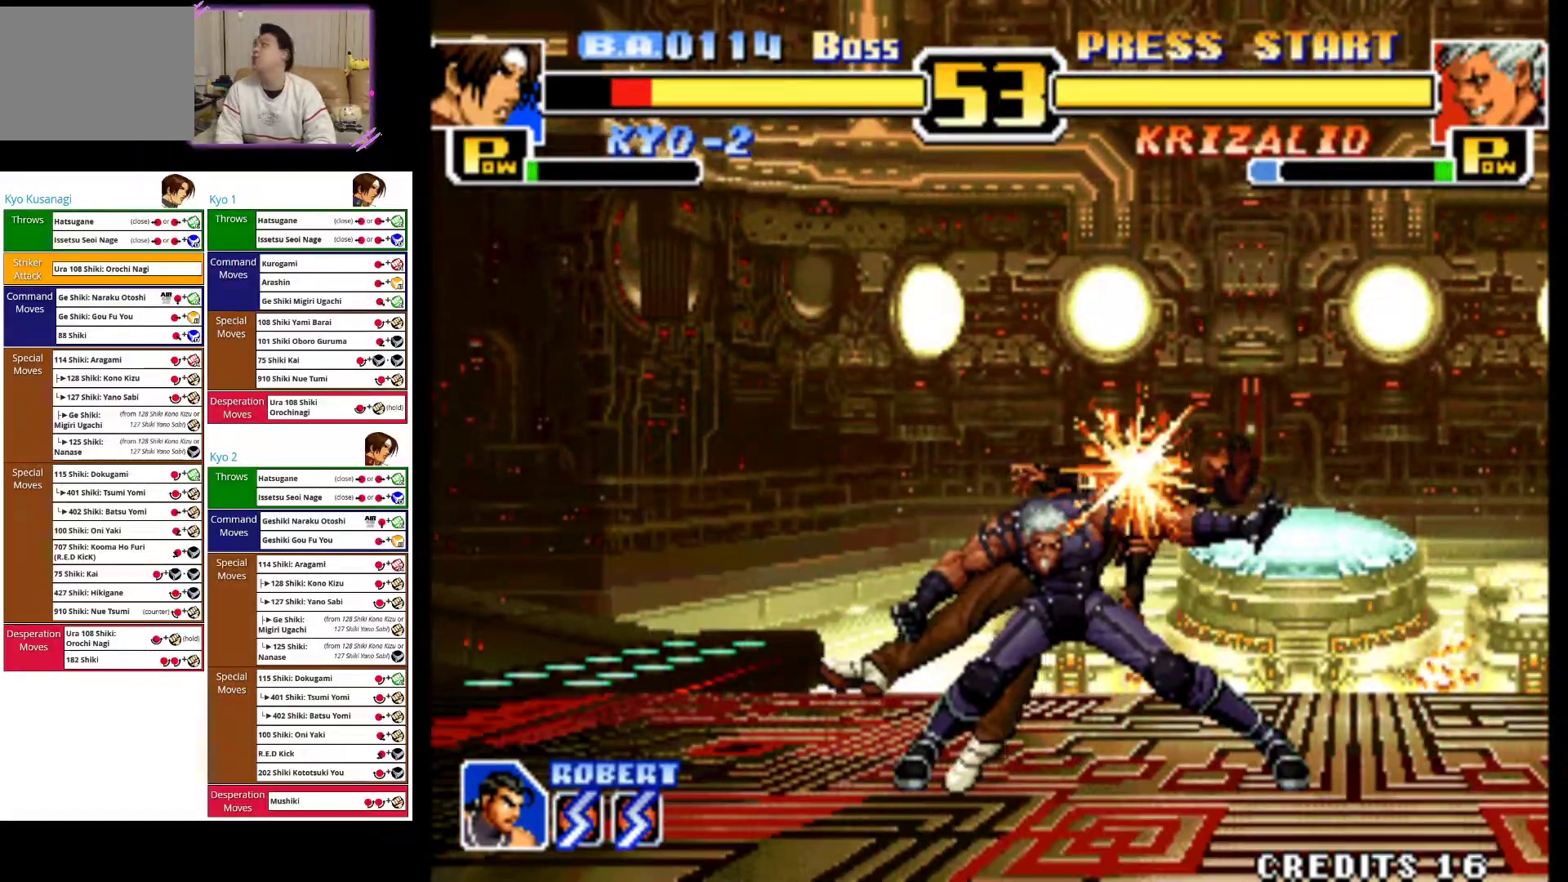
{"dt_ms": 500, "buttons": ["CIRCLE"], "left_stick": "right", "events": [[100, "CIRCLE", "up"], [183, "CIRCLE", "down"], [317, "CIRCLE", "up"], [400, "CIRCLE", "down"]]}
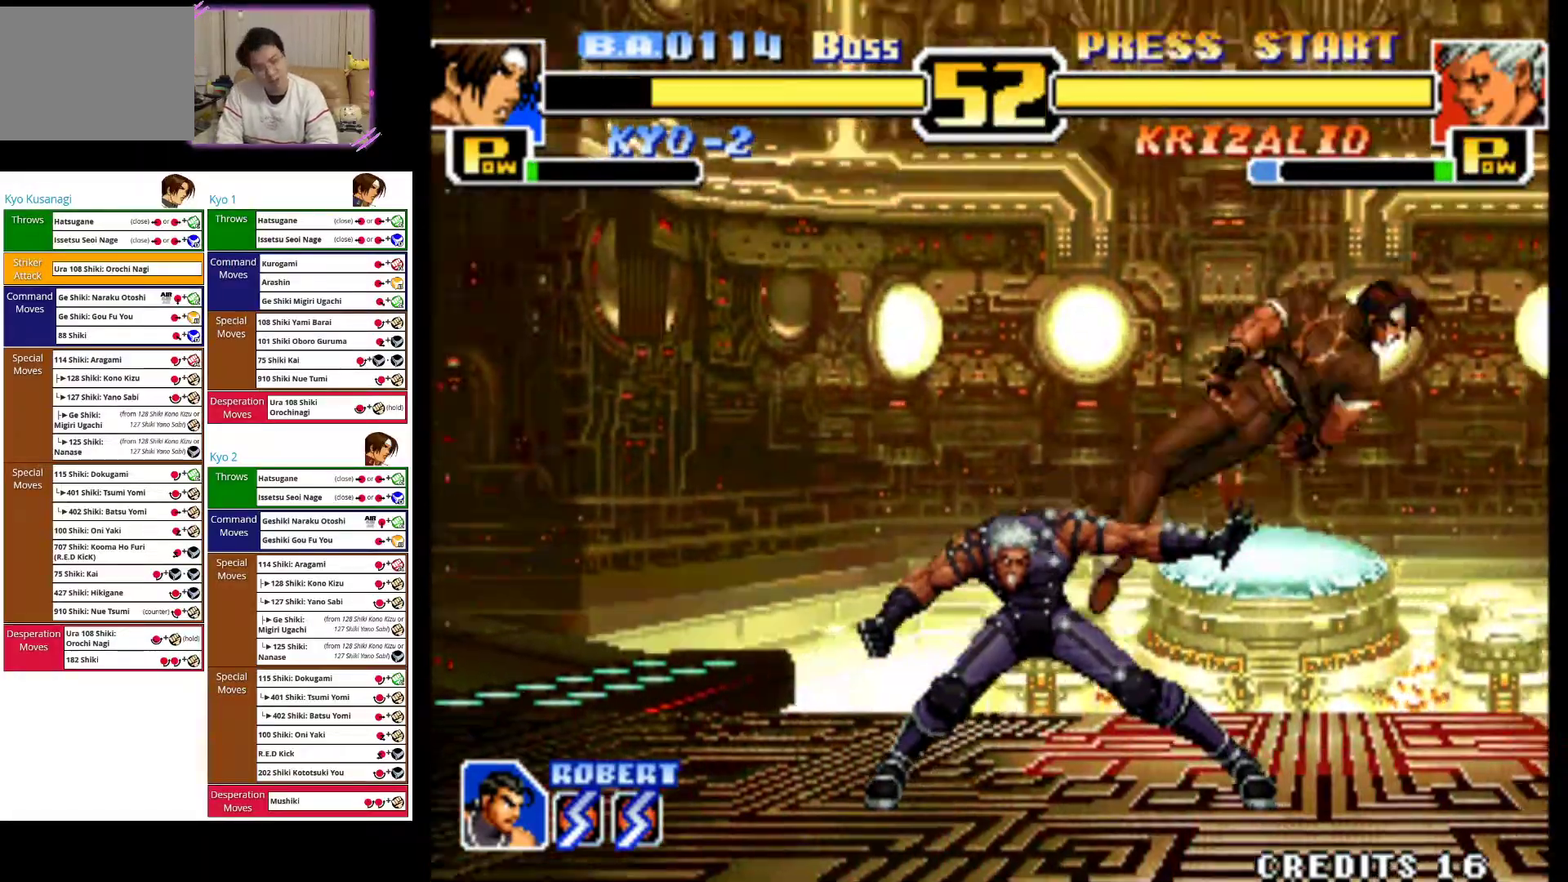
{"dt_ms": 500, "buttons": ["CIRCLE"], "left_stick": "right", "events": [[67, "CIRCLE", "up"], [150, "CIRCLE", "down"], [317, "CIRCLE", "up"], [400, "CIRCLE", "down"]]}